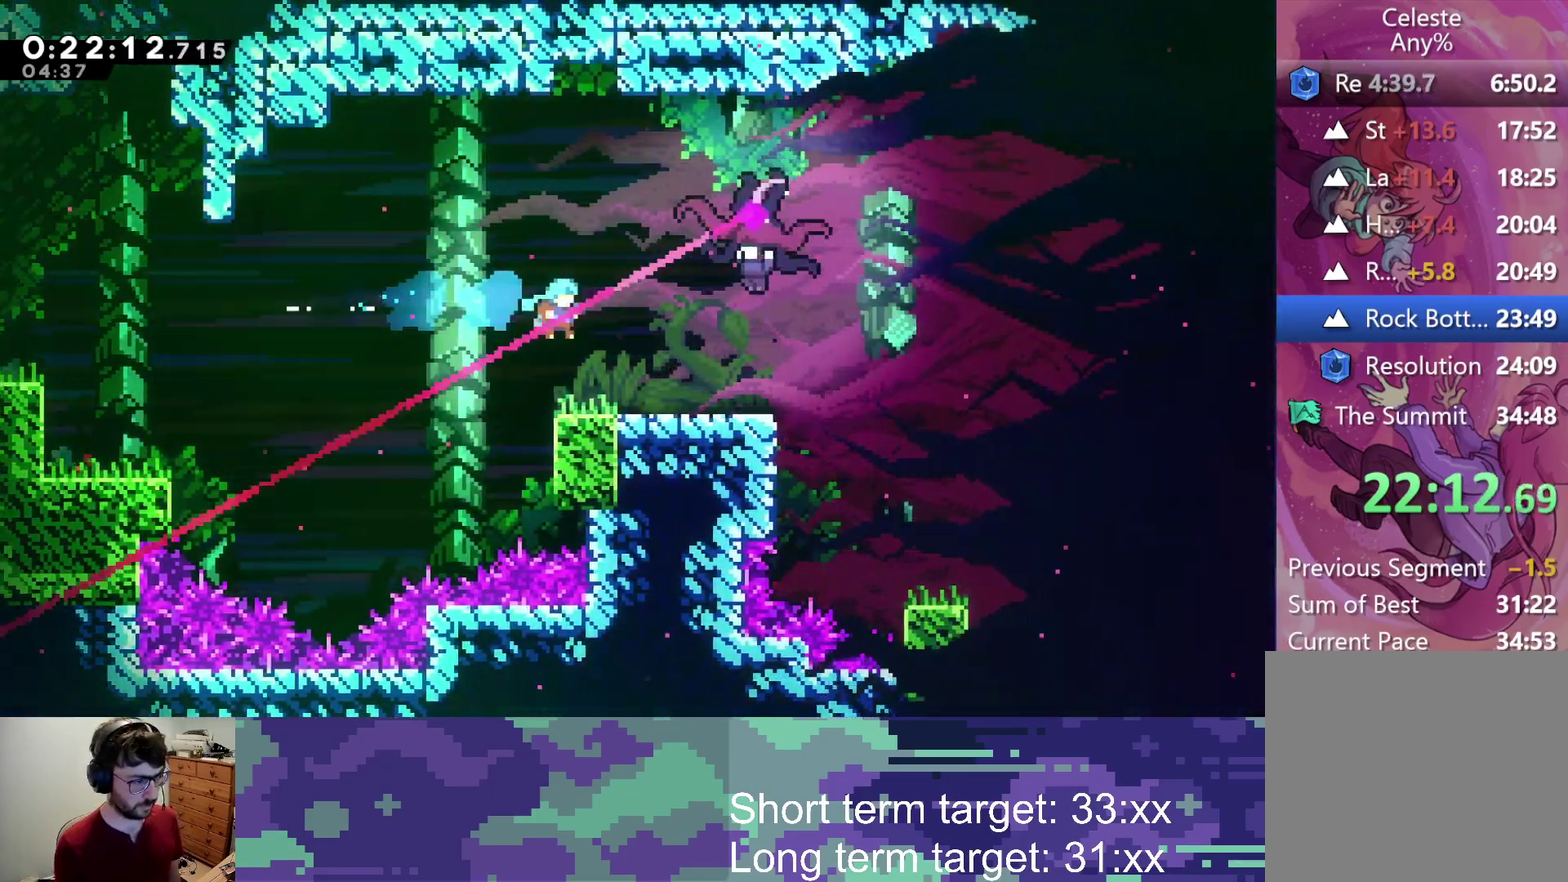
Gameplay with a controller (PlayStation layout); each line is a JSON object with the inputs held at the frame after it. "events" lists button and stick changes between this image and that frame as [ms after this image, input, new state], when the widget could be followed in between.
{"buttons": ["L2", "DPAD_RIGHT"], "left_stick": "center", "right_stick": "center", "events": [[233, "SQUARE", "down"], [250, "DPAD_RIGHT", "up"], [250, "DPAD_UP", "down"], [417, "SQUARE", "up"], [500, "DPAD_RIGHT", "down"], [500, "DPAD_UP", "up"]]}
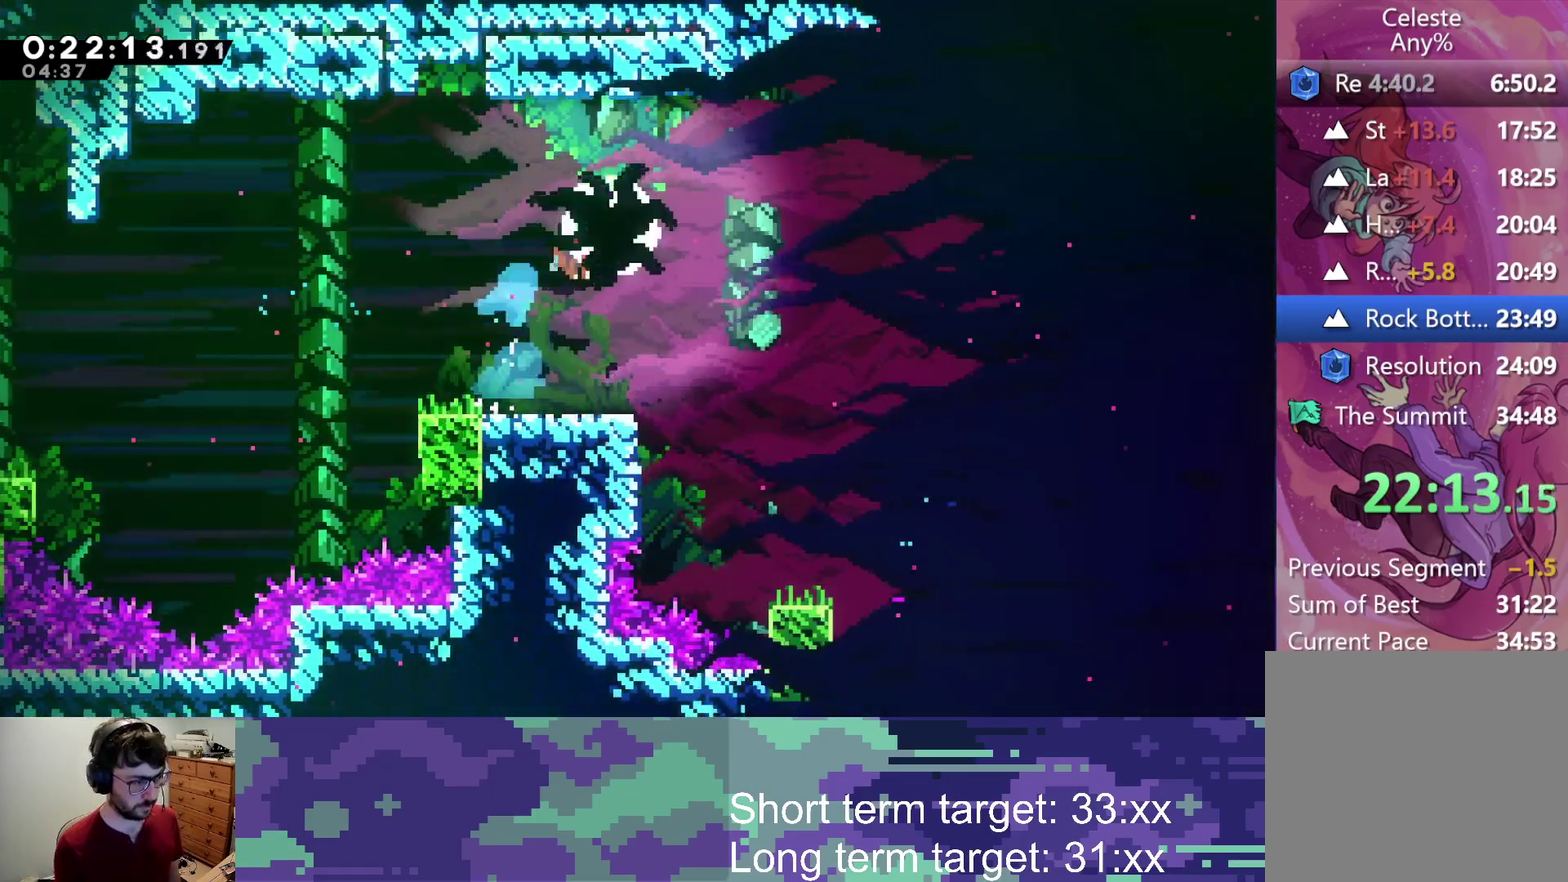
{"buttons": ["DPAD_DOWN", "DPAD_RIGHT"], "left_stick": "center", "right_stick": "center", "events": [[133, "L2", "up"], [183, "DPAD_RIGHT", "up"], [333, "DPAD_RIGHT", "down"], [367, "DPAD_DOWN", "down"]]}
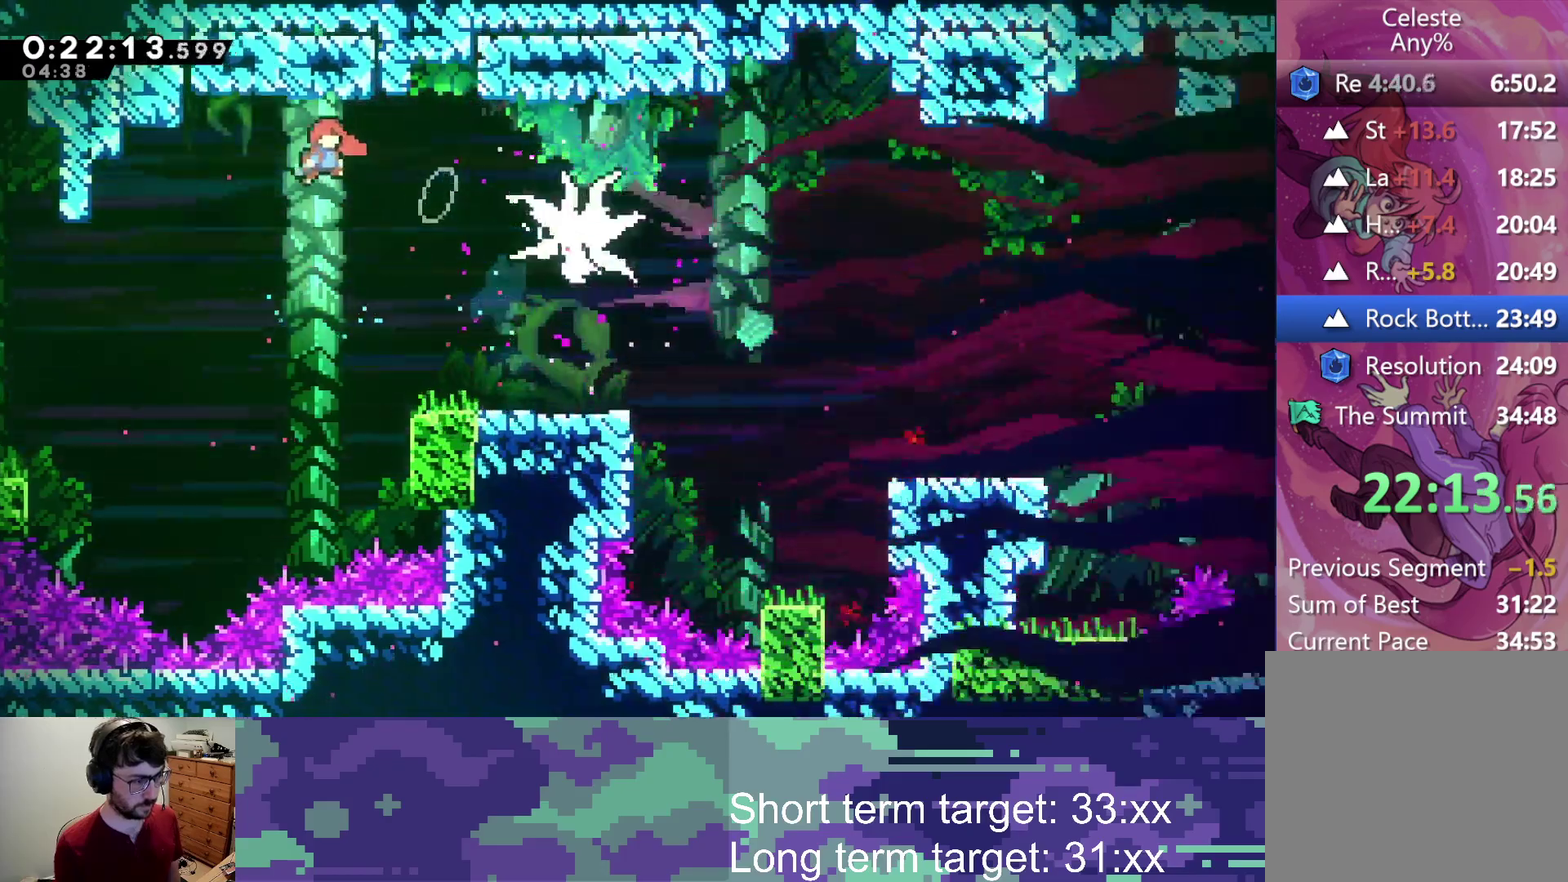
{"buttons": ["DPAD_DOWN", "DPAD_RIGHT"], "left_stick": "center", "right_stick": "center", "events": [[83, "SQUARE", "down"], [183, "SQUARE", "up"]]}
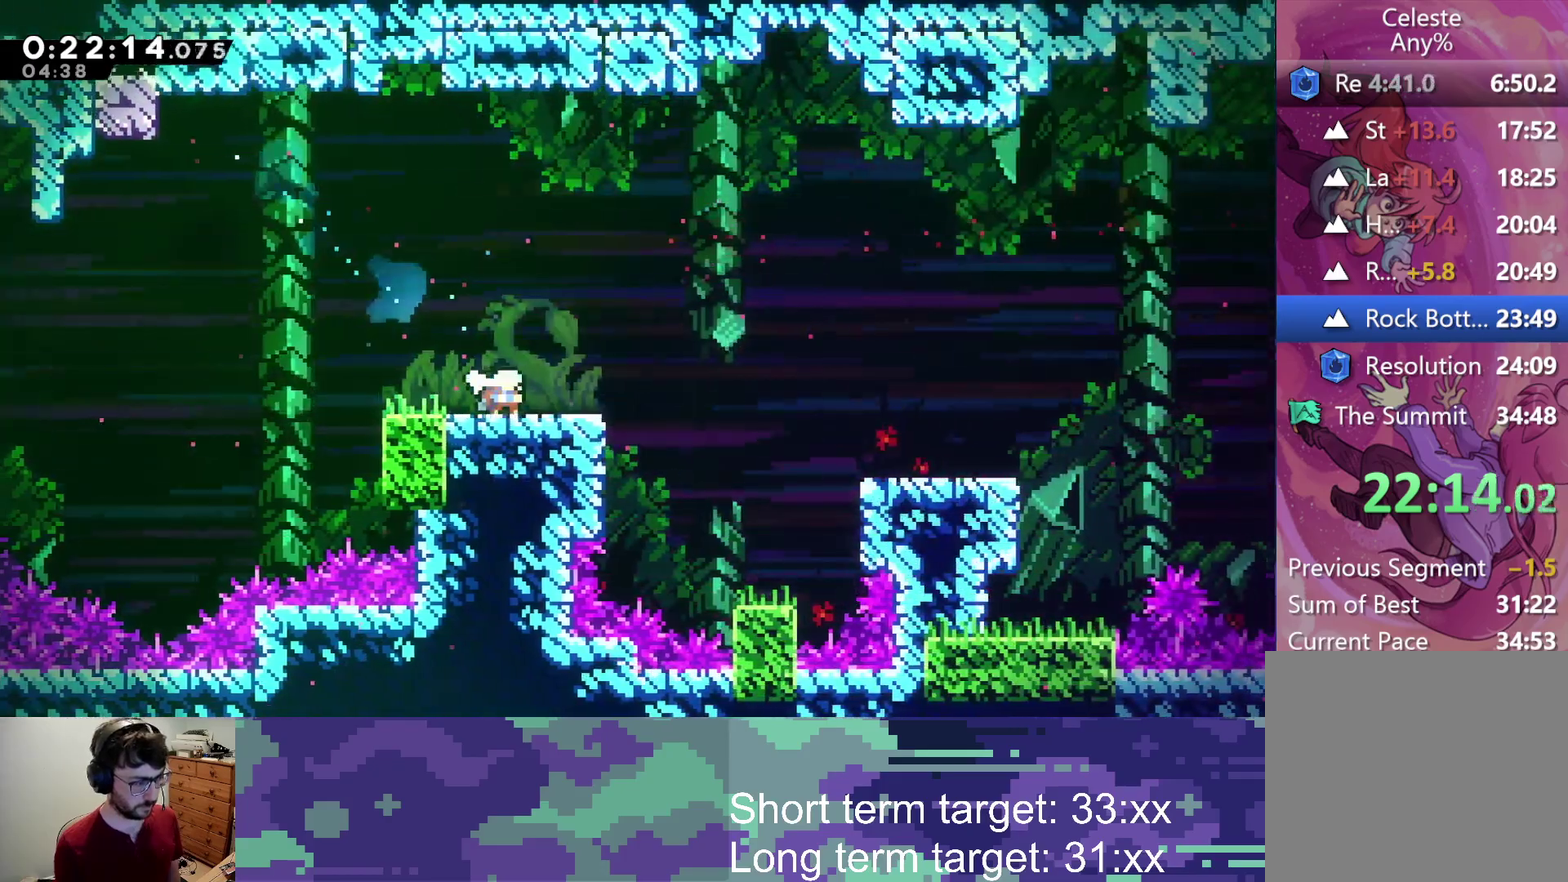
{"buttons": ["DPAD_RIGHT"], "left_stick": "center", "right_stick": "center", "events": [[67, "CROSS", "down"], [67, "SQUARE", "down"], [250, "SQUARE", "up"], [333, "CROSS", "up"], [383, "DPAD_DOWN", "up"]]}
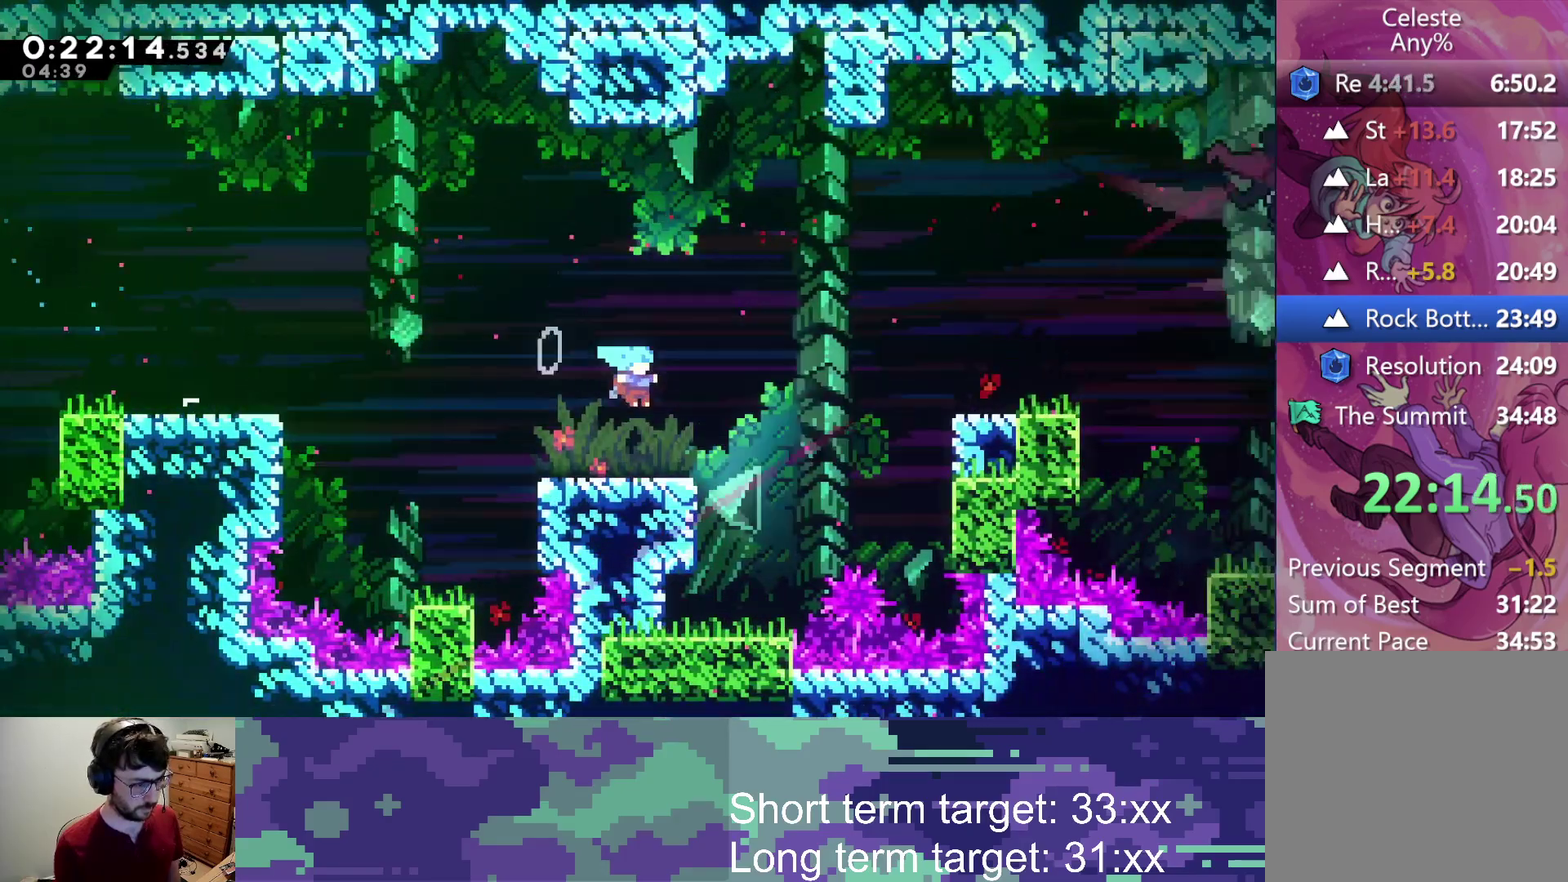
{"buttons": ["CROSS", "L2", "DPAD_UP", "DPAD_RIGHT"], "left_stick": "center", "right_stick": "center", "events": [[117, "CROSS", "down"], [317, "L2", "down"], [383, "DPAD_UP", "down"], [383, "SQUARE", "down"], [500, "SQUARE", "up"]]}
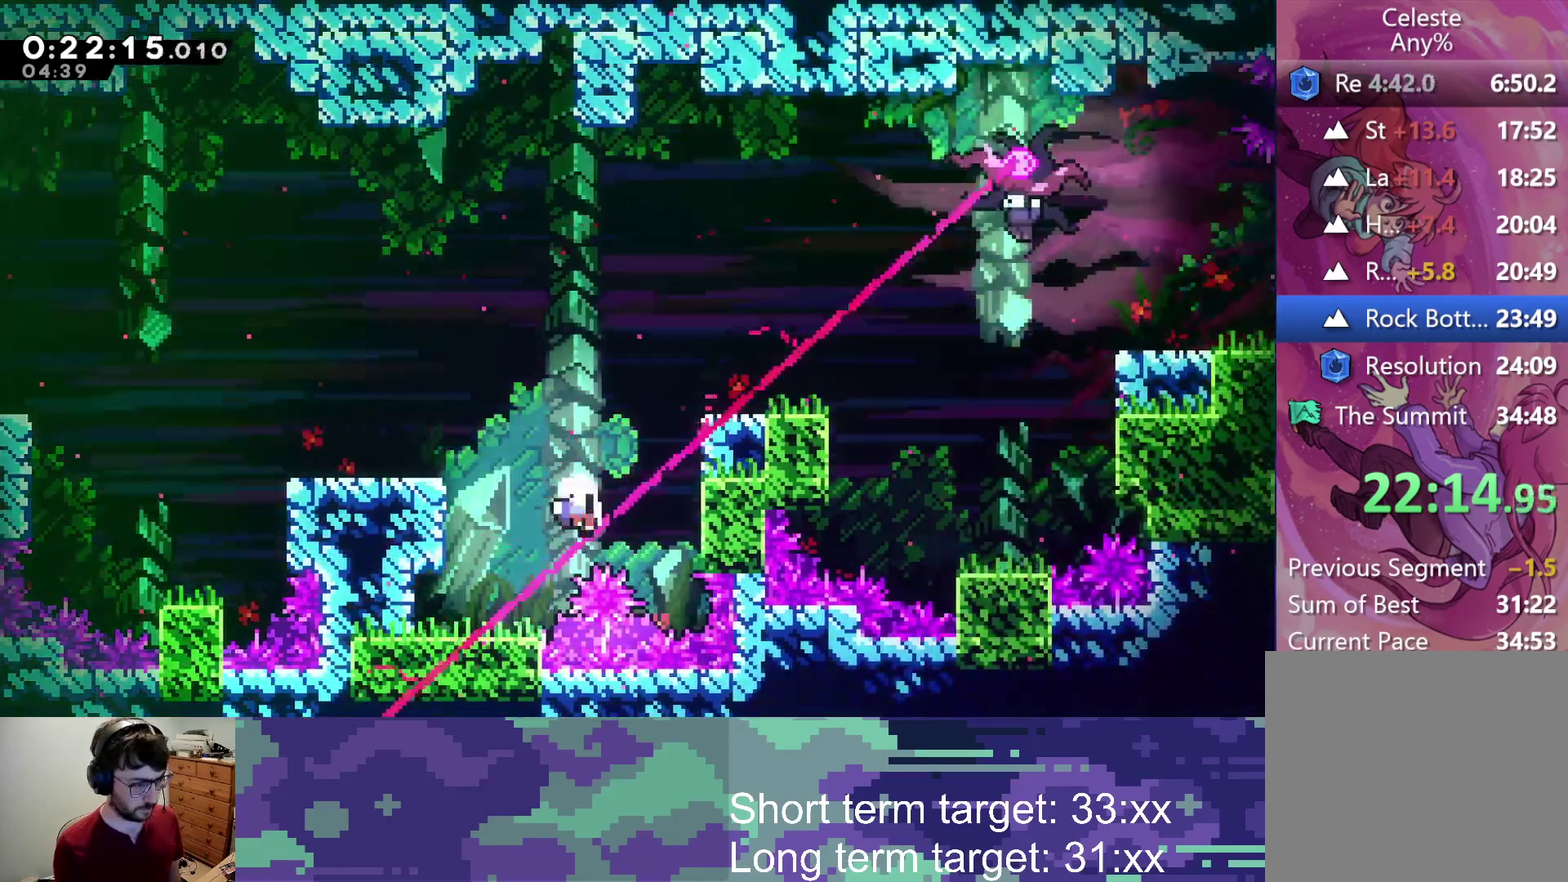
{"buttons": ["CROSS", "SQUARE"], "left_stick": "center", "right_stick": "center", "events": [[17, "CROSS", "up"], [50, "DPAD_UP", "up"], [67, "CROSS", "down"], [67, "DPAD_RIGHT", "up"], [83, "SQUARE", "down"], [100, "L2", "up"], [150, "SQUARE", "up"], [200, "SQUARE", "down"], [250, "SQUARE", "up"], [267, "CROSS", "up"], [333, "CROSS", "down"], [333, "SQUARE", "down"], [383, "SQUARE", "up"], [400, "CROSS", "up"], [467, "CROSS", "down"], [467, "SQUARE", "down"]]}
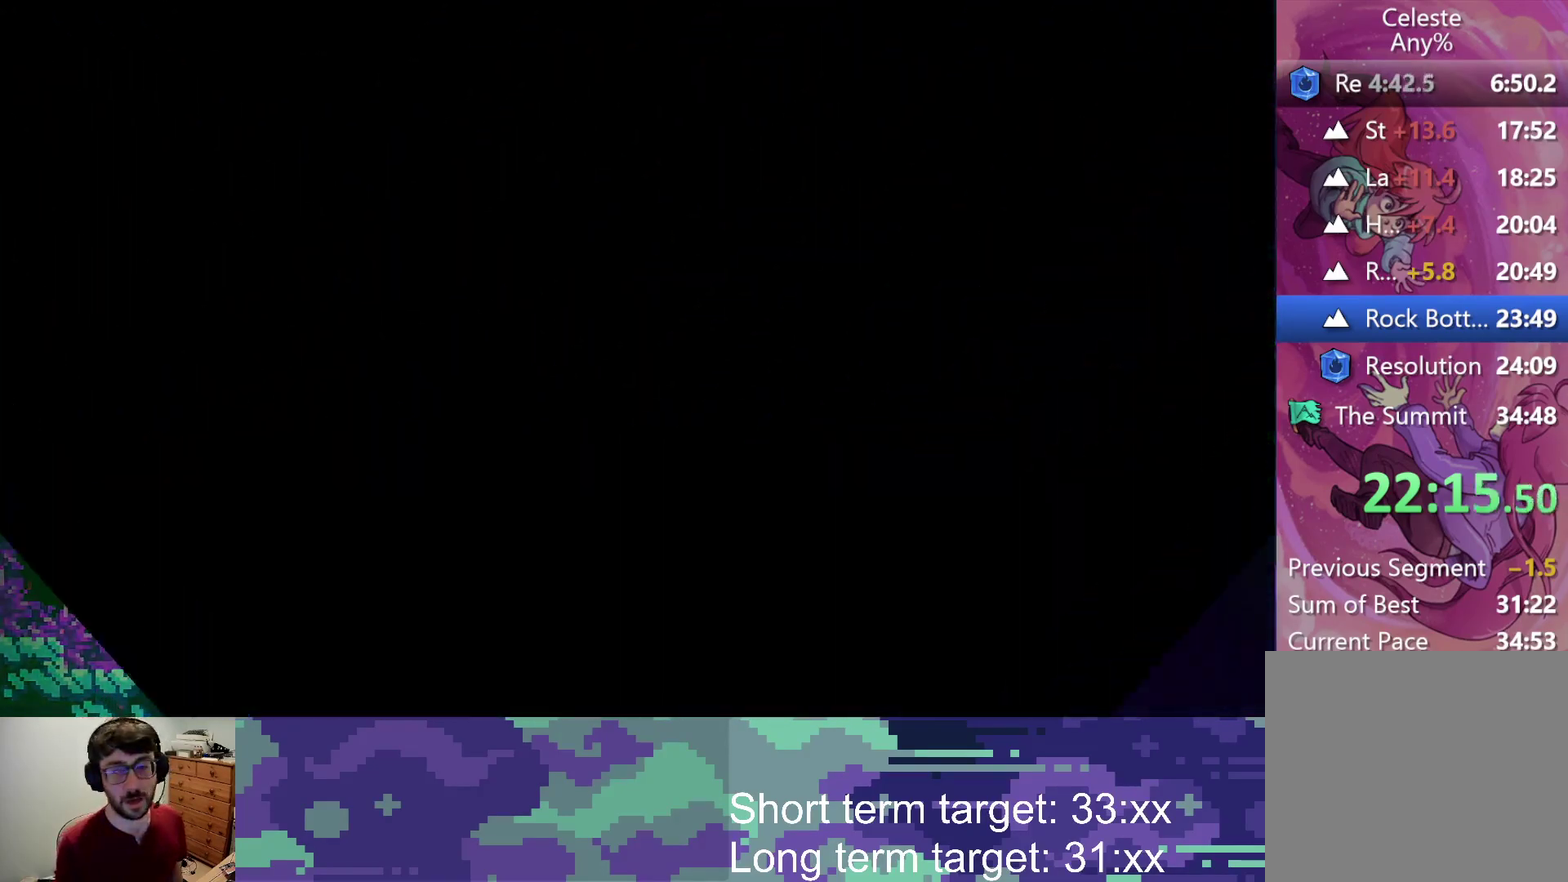
{"buttons": ["DPAD_DOWN"], "left_stick": "center", "right_stick": "center", "events": [[17, "SQUARE", "up"], [33, "CROSS", "up"], [100, "CROSS", "down"], [100, "SQUARE", "down"], [167, "SQUARE", "up"], [183, "CROSS", "up"], [250, "CROSS", "down"], [250, "SQUARE", "down"], [300, "CROSS", "up"], [300, "SQUARE", "up"], [500, "DPAD_DOWN", "down"]]}
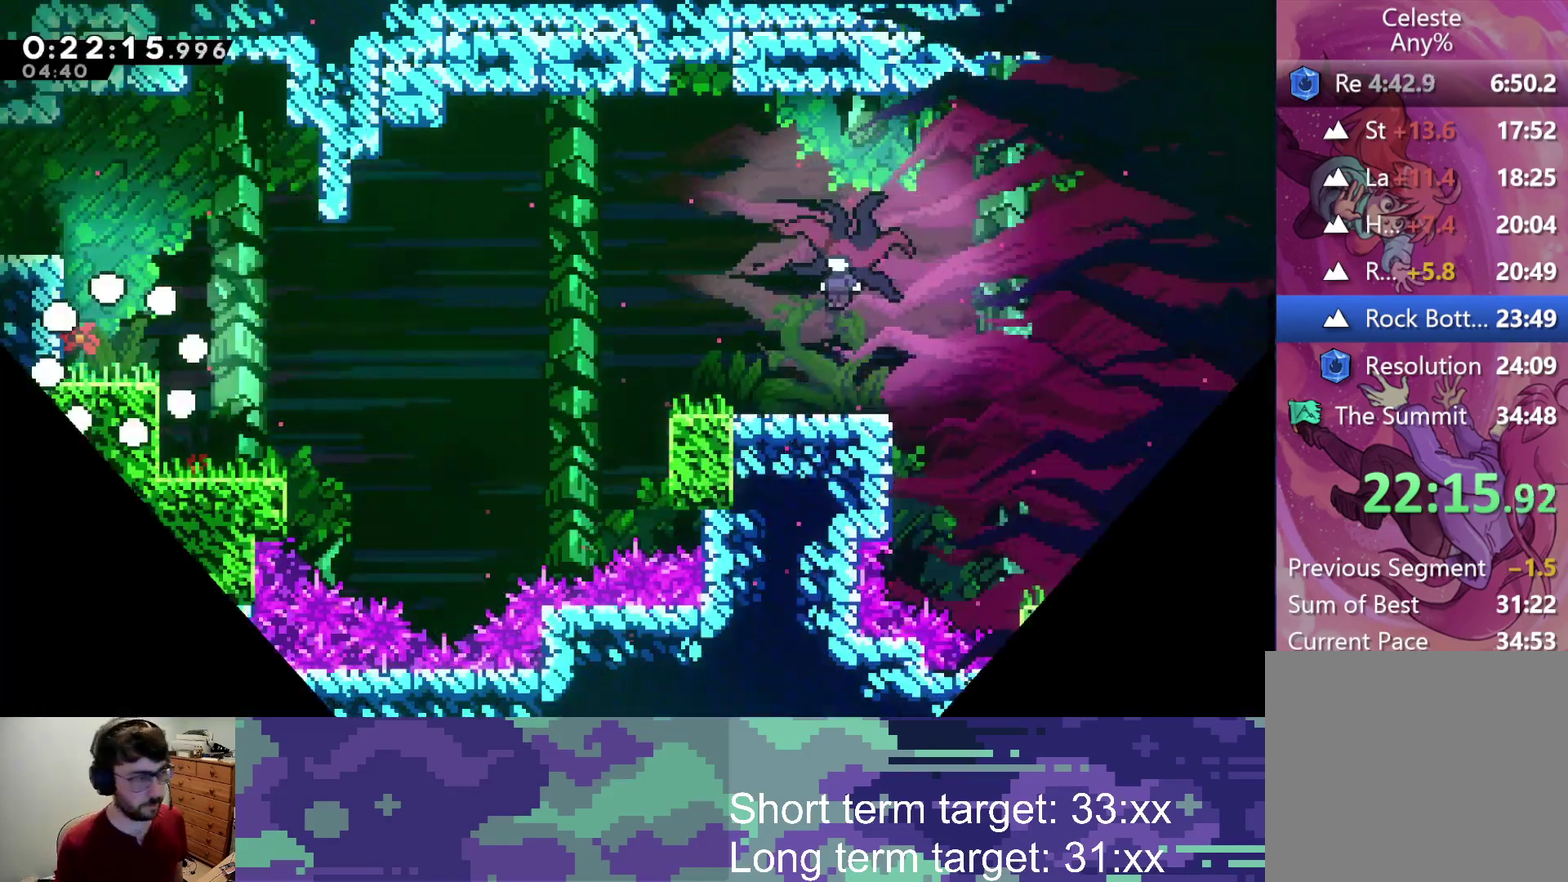
{"buttons": ["CROSS", "SQUARE", "DPAD_DOWN", "DPAD_RIGHT"], "left_stick": "center", "right_stick": "center", "events": [[117, "DPAD_RIGHT", "down"], [383, "CROSS", "down"], [400, "SQUARE", "down"]]}
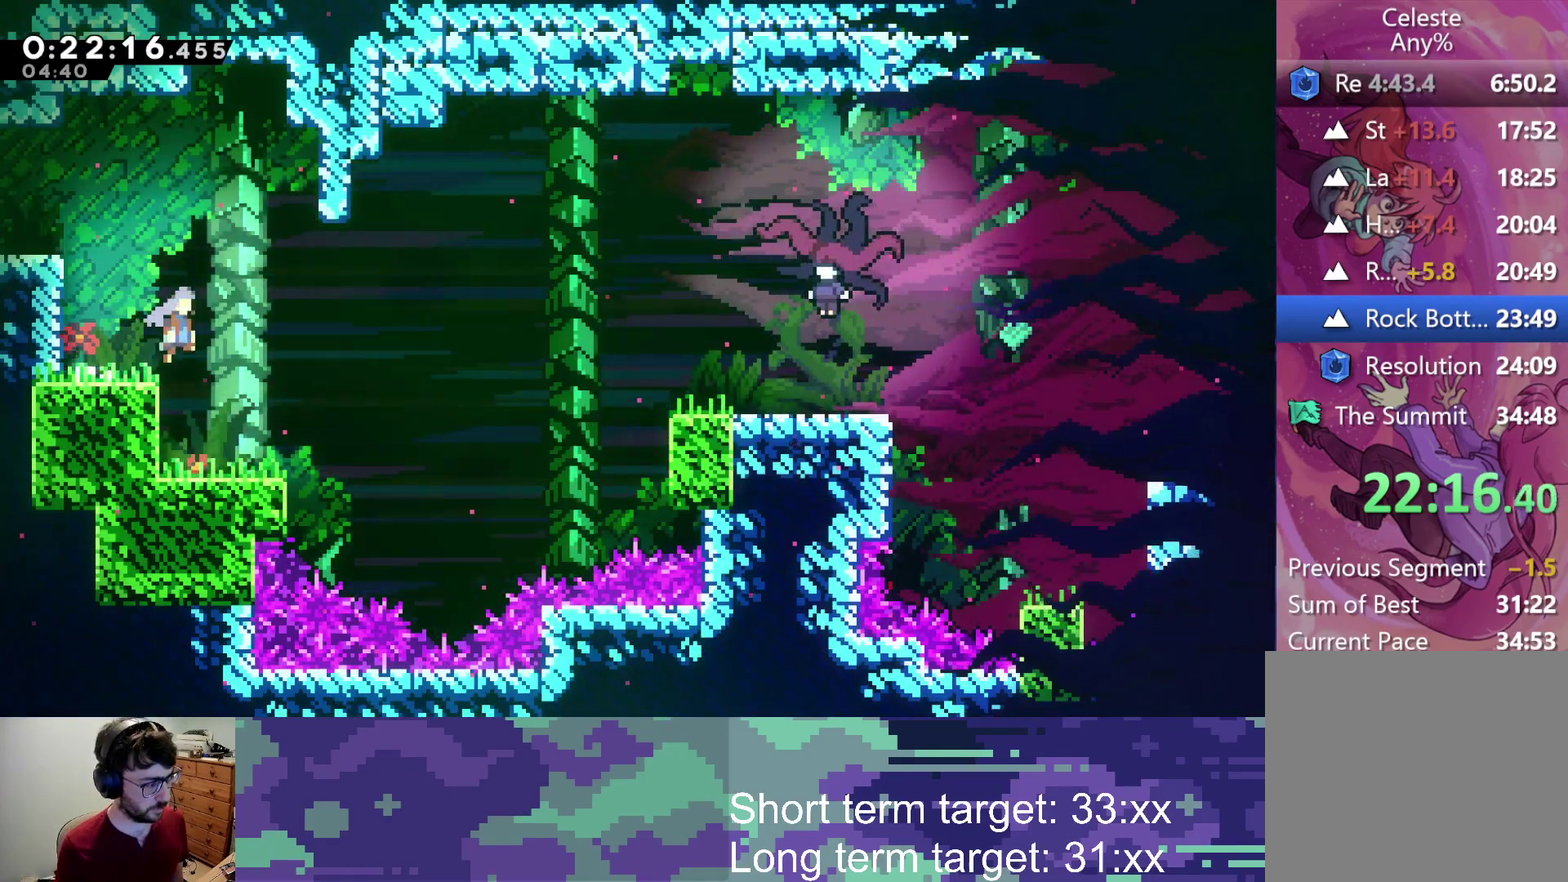
{"buttons": ["L2", "DPAD_RIGHT"], "left_stick": "center", "right_stick": "center", "events": [[150, "DPAD_DOWN", "up"], [283, "L2", "down"], [383, "SQUARE", "up"], [433, "CROSS", "up"]]}
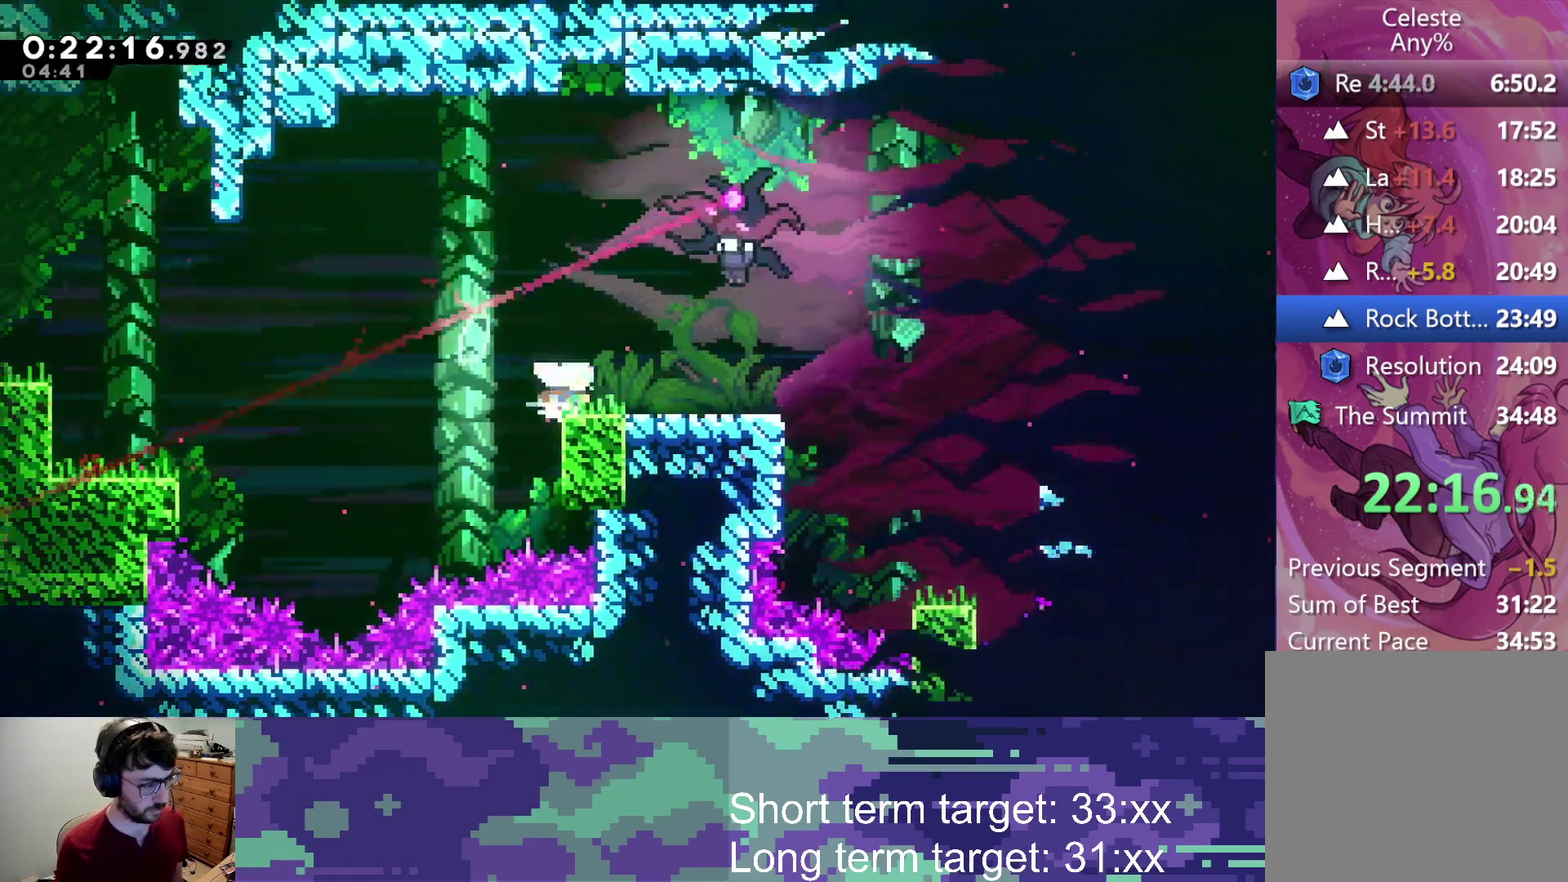
{"buttons": ["CROSS", "DPAD_DOWN", "DPAD_RIGHT"], "left_stick": "center", "right_stick": "center", "events": [[33, "CROSS", "down"], [317, "DPAD_RIGHT", "up"], [350, "L2", "up"], [450, "DPAD_DOWN", "down"], [467, "DPAD_RIGHT", "down"]]}
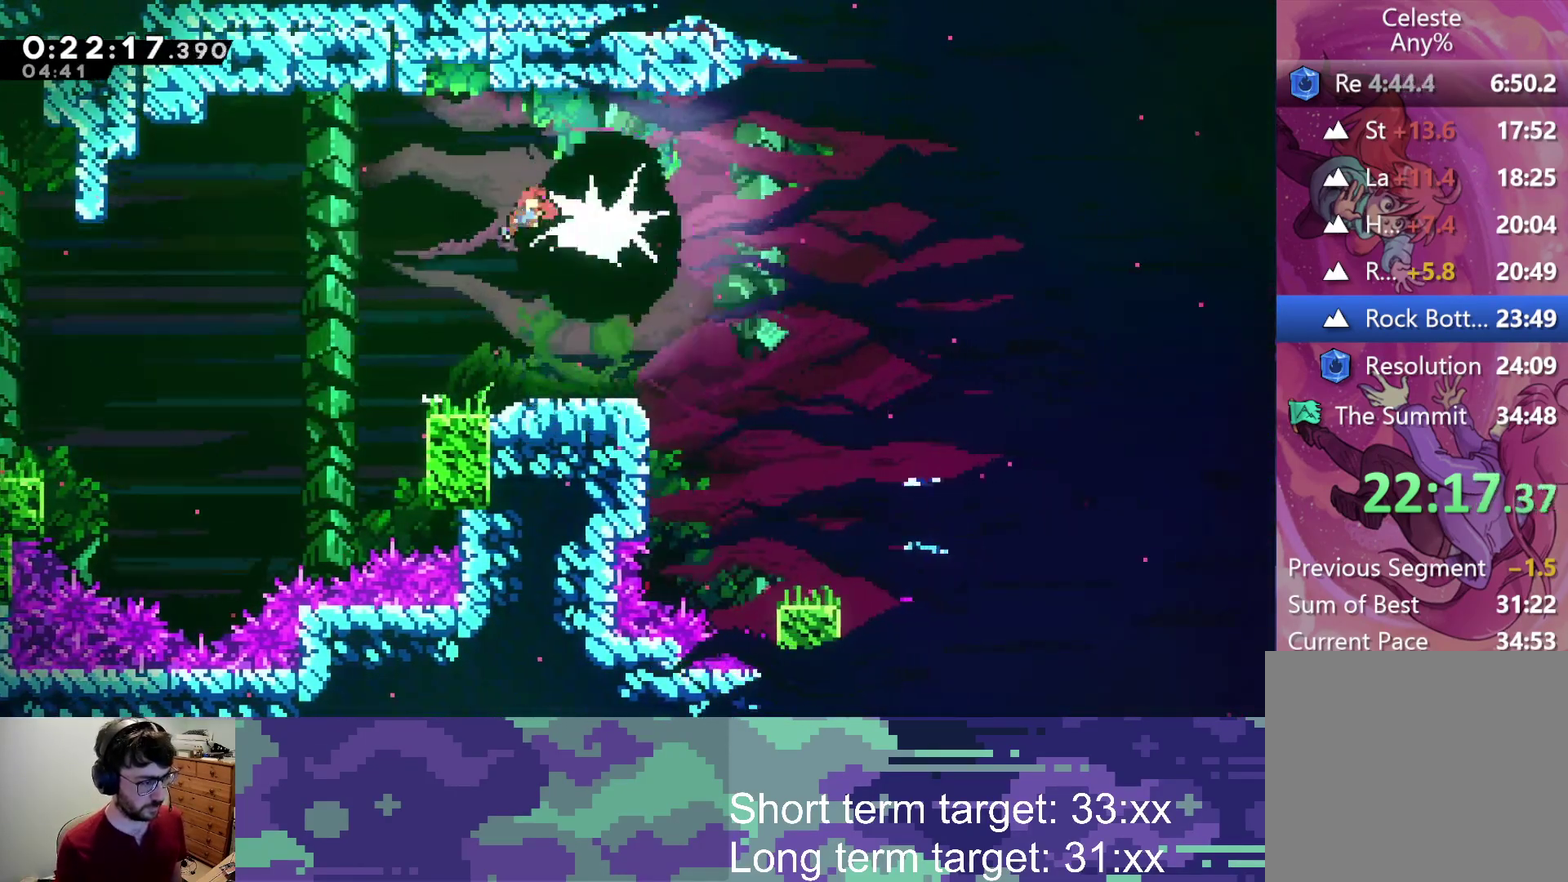
{"buttons": ["DPAD_DOWN", "DPAD_RIGHT"], "left_stick": "center", "right_stick": "center", "events": [[33, "CROSS", "up"], [300, "SQUARE", "down"], [417, "SQUARE", "up"]]}
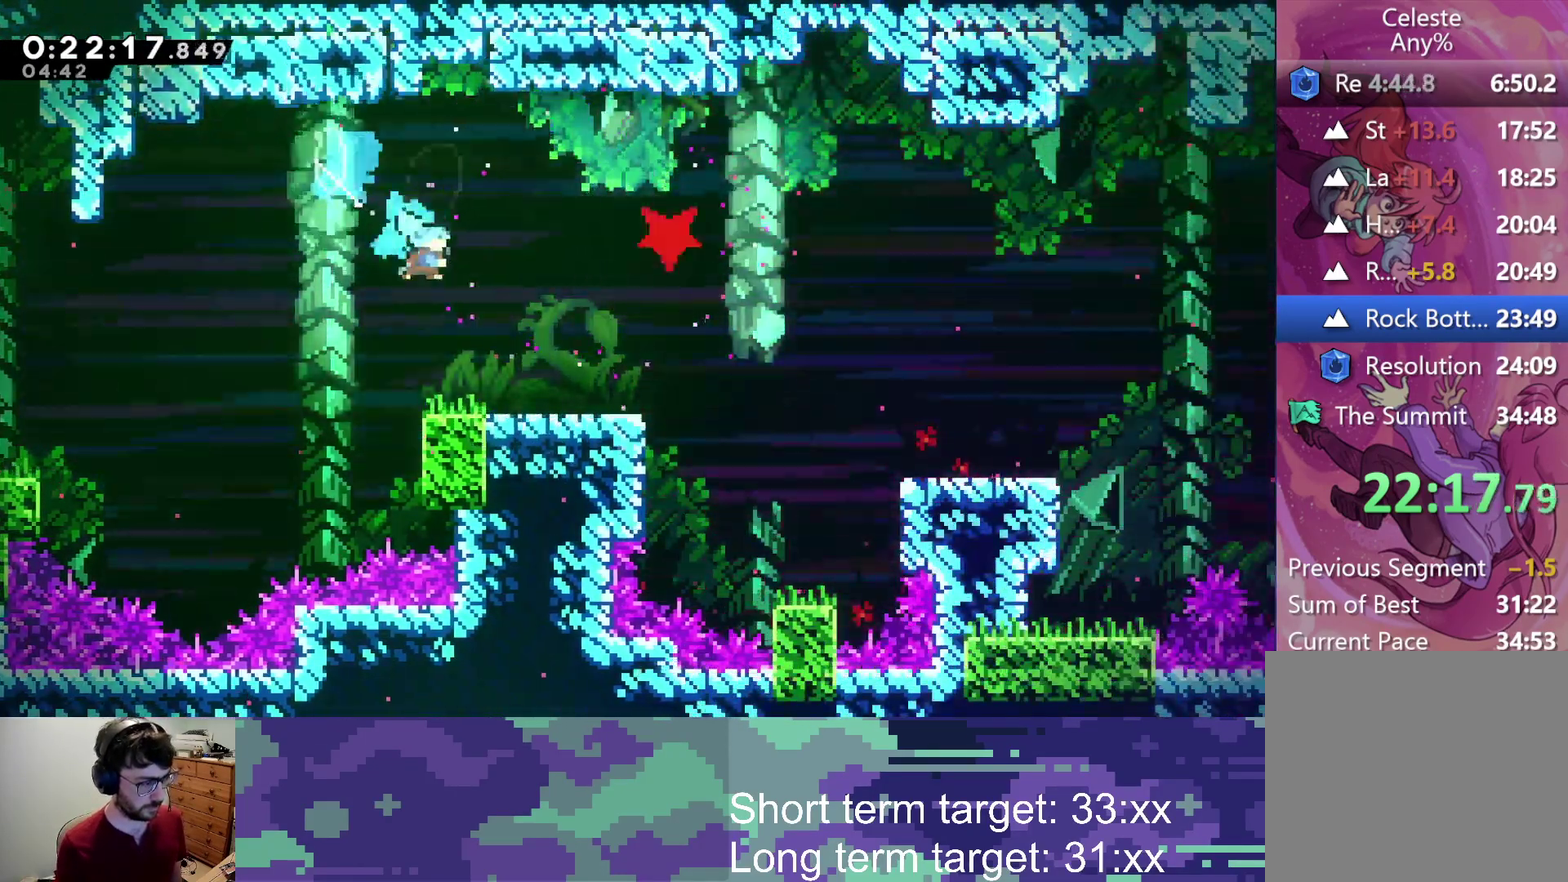
{"buttons": ["DPAD_DOWN", "DPAD_RIGHT"], "left_stick": "center", "right_stick": "center", "events": [[250, "SQUARE", "down"], [267, "CROSS", "down"], [383, "SQUARE", "up"], [400, "CROSS", "up"]]}
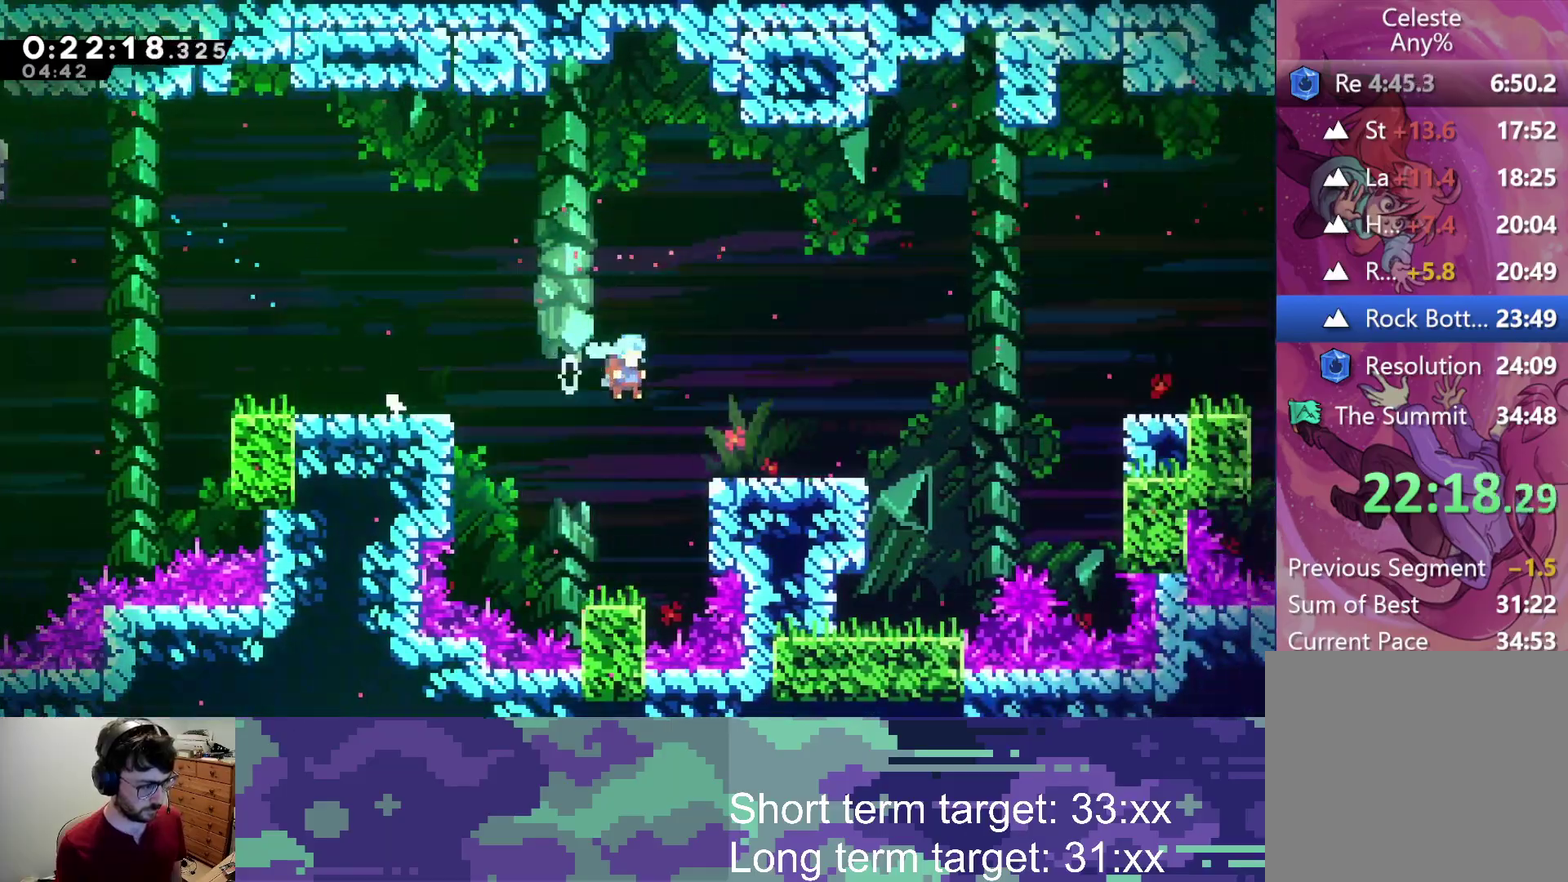
{"buttons": ["CROSS", "DPAD_DOWN", "DPAD_RIGHT"], "left_stick": "center", "right_stick": "center", "events": [[17, "DPAD_DOWN", "up"], [217, "CROSS", "down"], [450, "DPAD_DOWN", "down"]]}
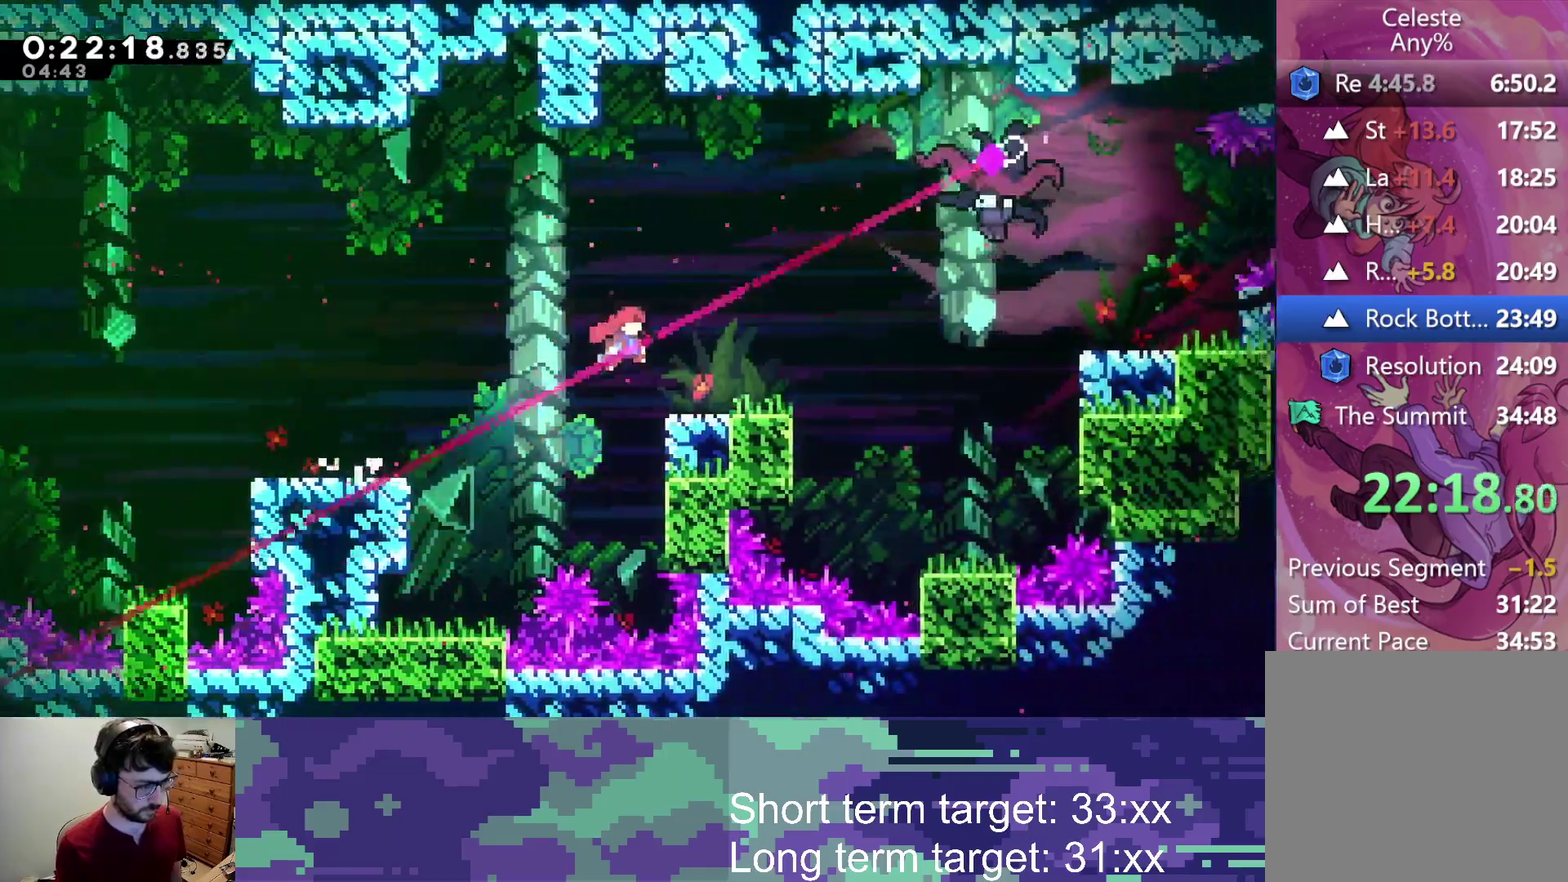
{"buttons": ["SQUARE", "DPAD_UP"], "left_stick": "center", "right_stick": "center", "events": [[17, "CROSS", "up"], [17, "SQUARE", "down"], [133, "SQUARE", "up"], [150, "DPAD_DOWN", "up"], [200, "CROSS", "down"], [333, "CROSS", "up"], [400, "SQUARE", "down"], [417, "DPAD_RIGHT", "up"], [417, "DPAD_UP", "down"]]}
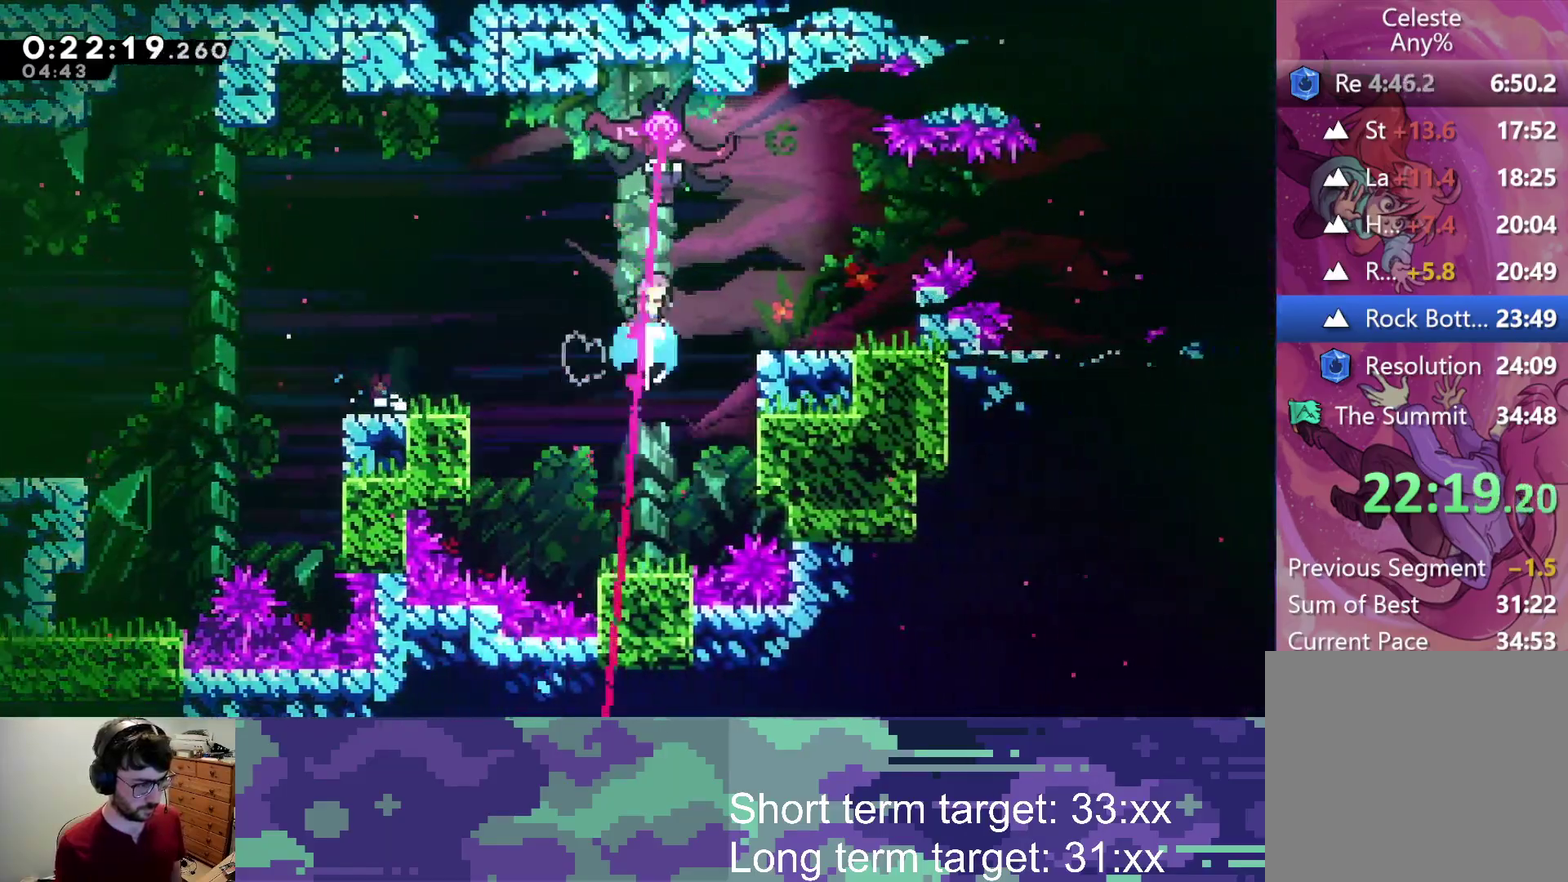
{"buttons": ["DPAD_RIGHT"], "left_stick": "center", "right_stick": "center", "events": [[67, "DPAD_UP", "up"], [83, "SQUARE", "up"], [150, "SQUARE", "down"], [183, "DPAD_RIGHT", "down"], [250, "SQUARE", "up"], [433, "SQUARE", "down"], [483, "SQUARE", "up"]]}
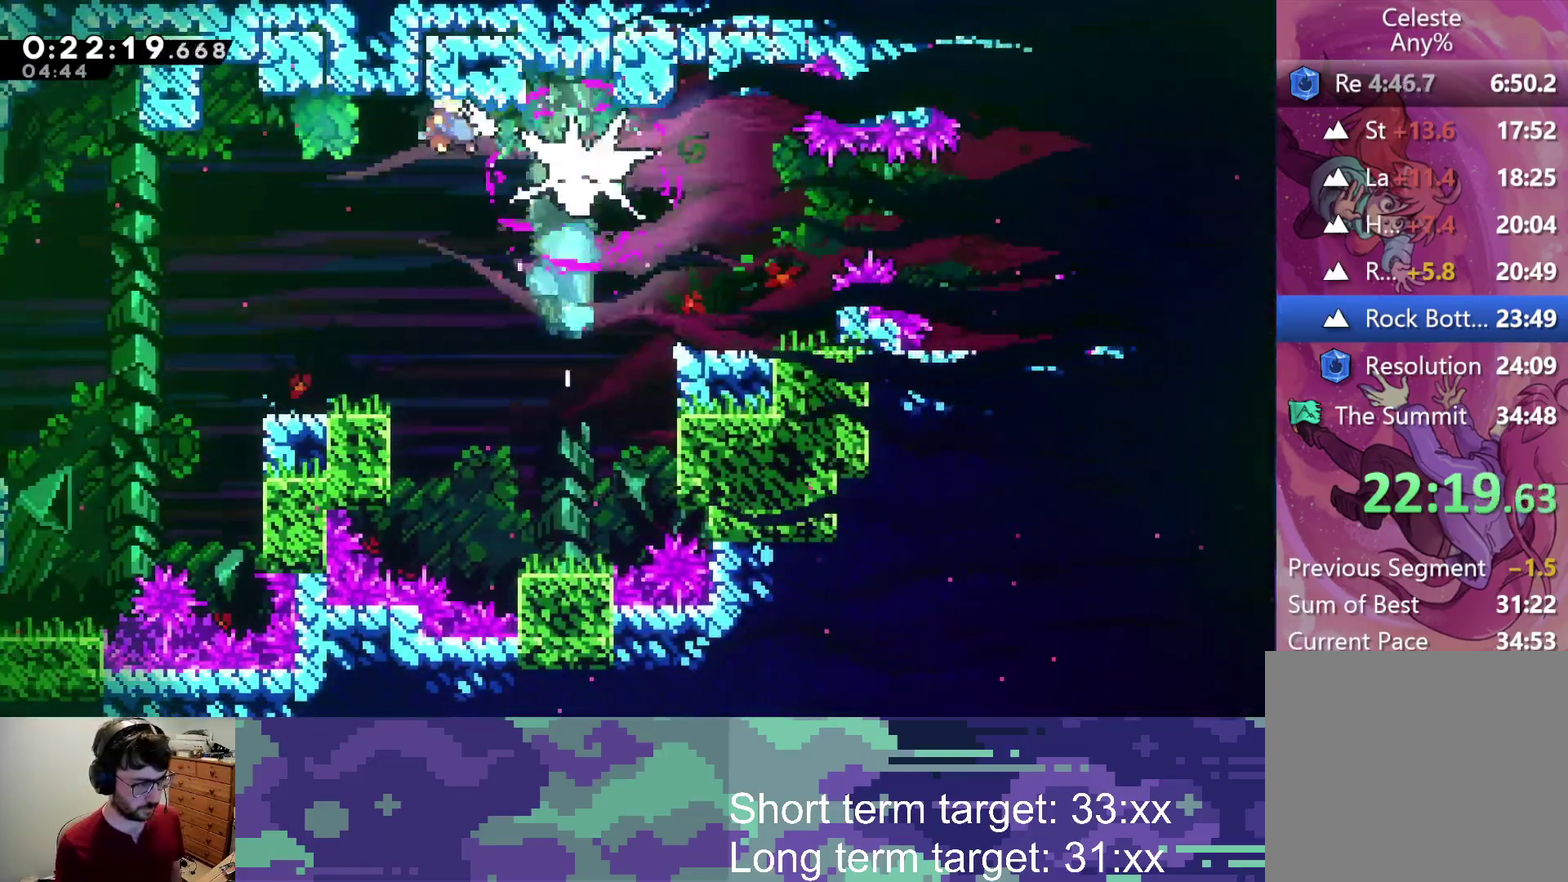
{"buttons": ["SQUARE", "DPAD_RIGHT"], "left_stick": "center", "right_stick": "center", "events": [[50, "SQUARE", "down"], [117, "SQUARE", "up"], [183, "SQUARE", "down"], [267, "SQUARE", "up"], [317, "SQUARE", "down"]]}
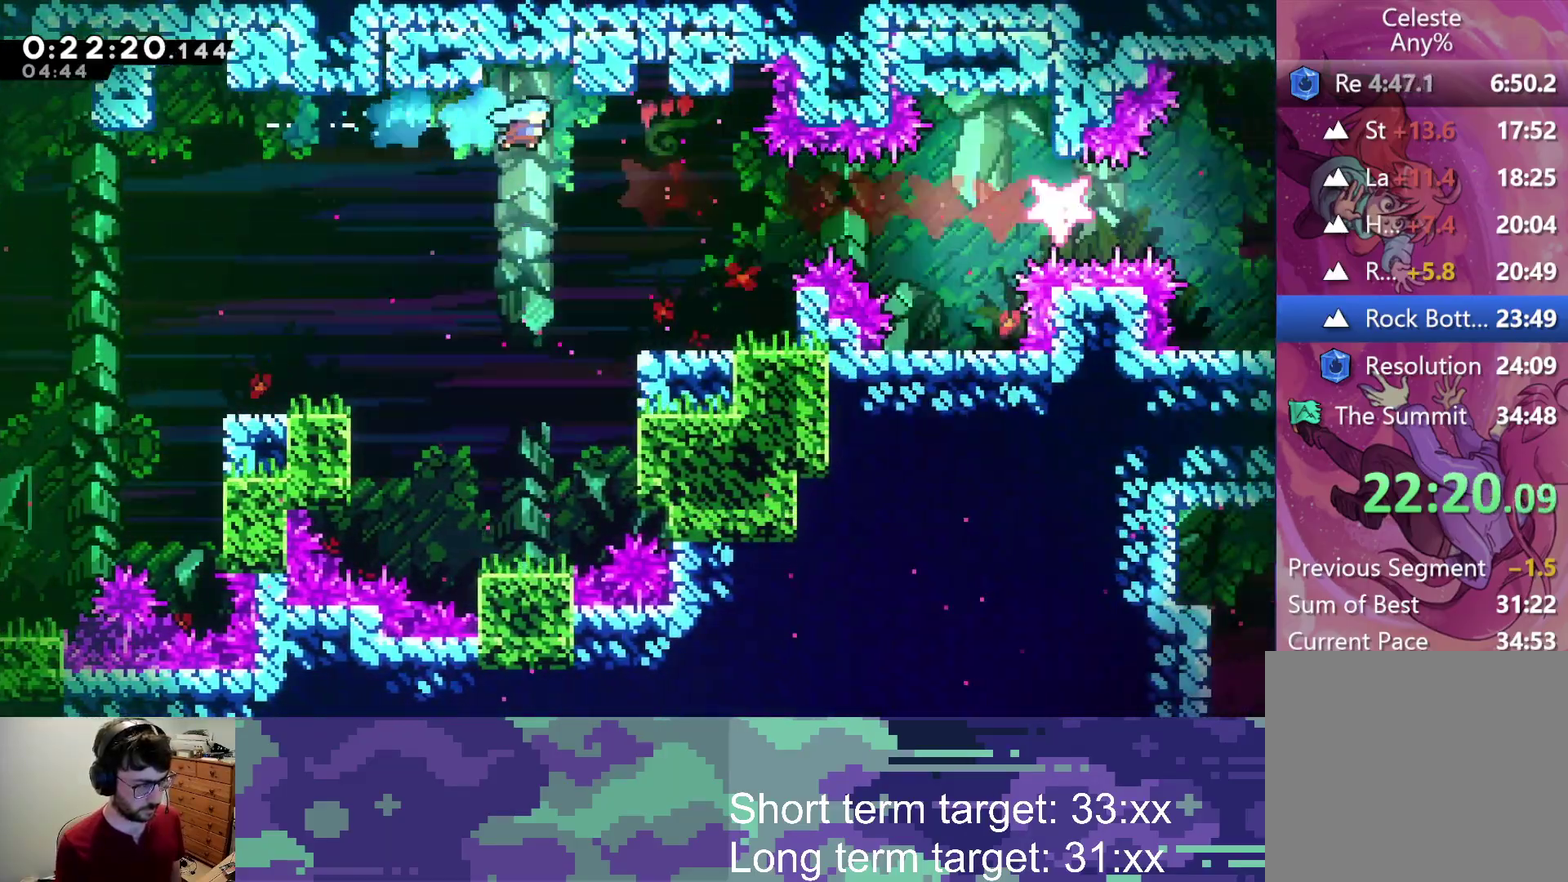
{"buttons": ["CROSS", "DPAD_RIGHT"], "left_stick": "center", "right_stick": "center", "events": [[133, "SQUARE", "up"], [433, "CROSS", "down"]]}
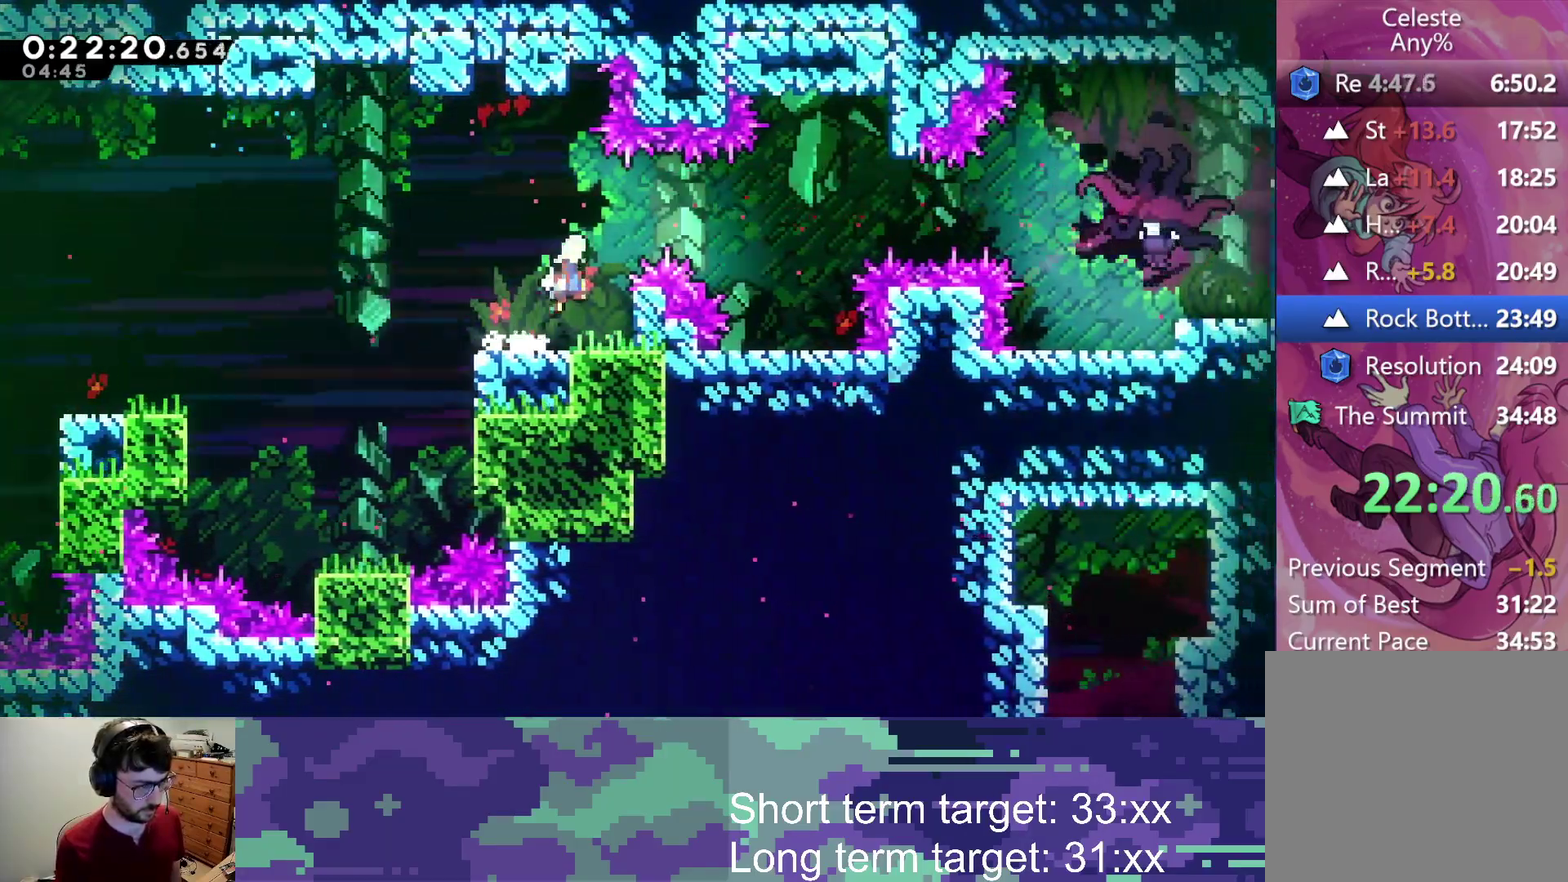
{"buttons": [], "left_stick": "center", "right_stick": "center", "events": [[450, "CROSS", "up"], [467, "DPAD_RIGHT", "up"]]}
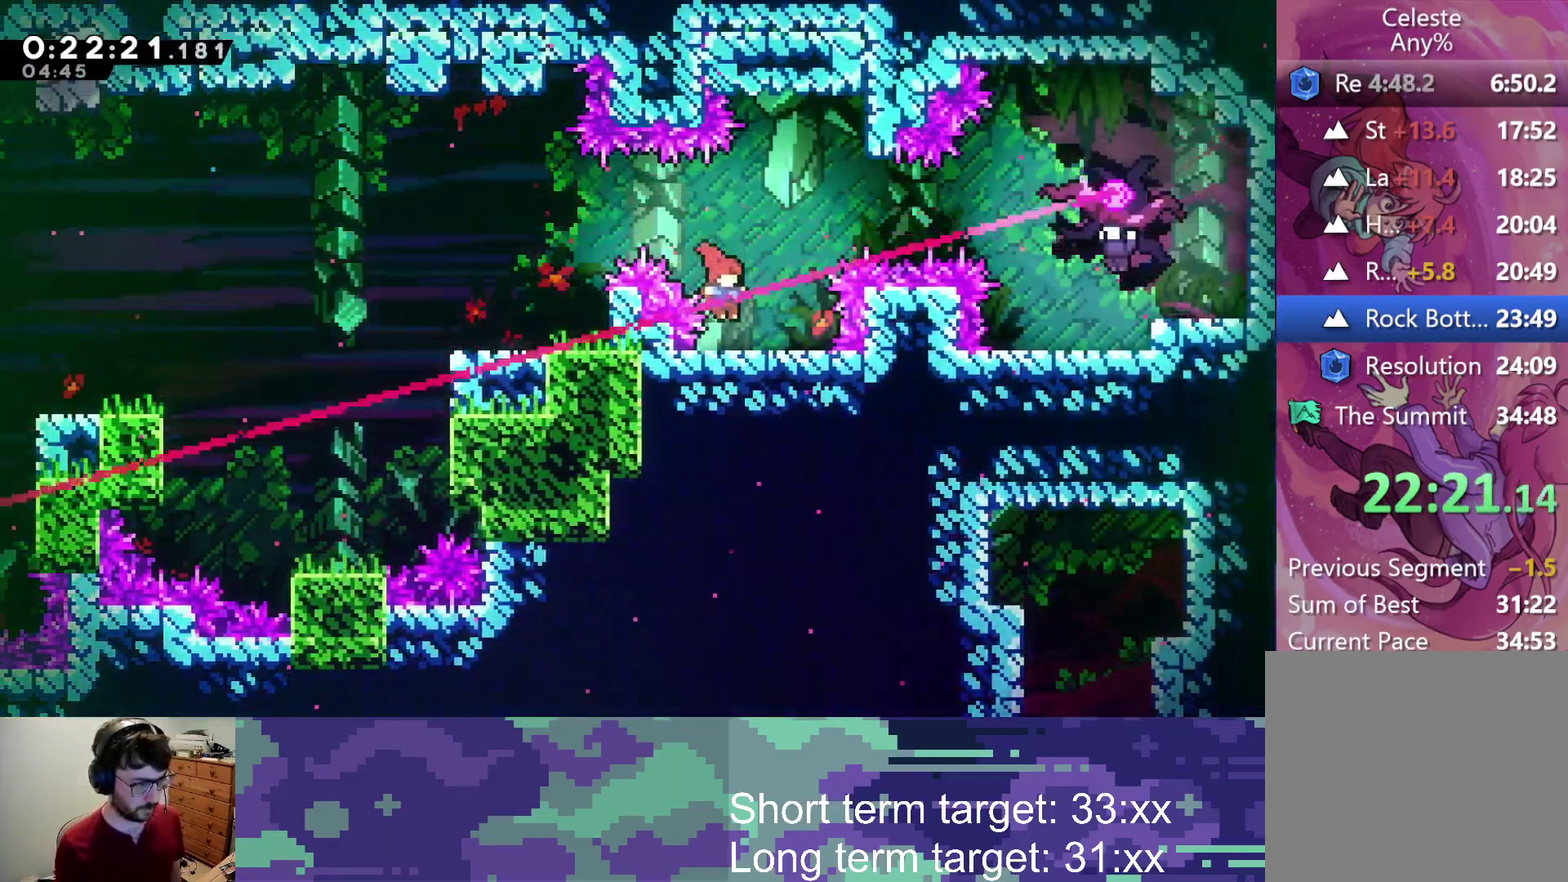
{"buttons": ["SQUARE", "DPAD_RIGHT"], "left_stick": "center", "right_stick": "center", "events": [[50, "DPAD_RIGHT", "down"], [67, "CROSS", "down"], [450, "SQUARE", "down"], [500, "CROSS", "up"]]}
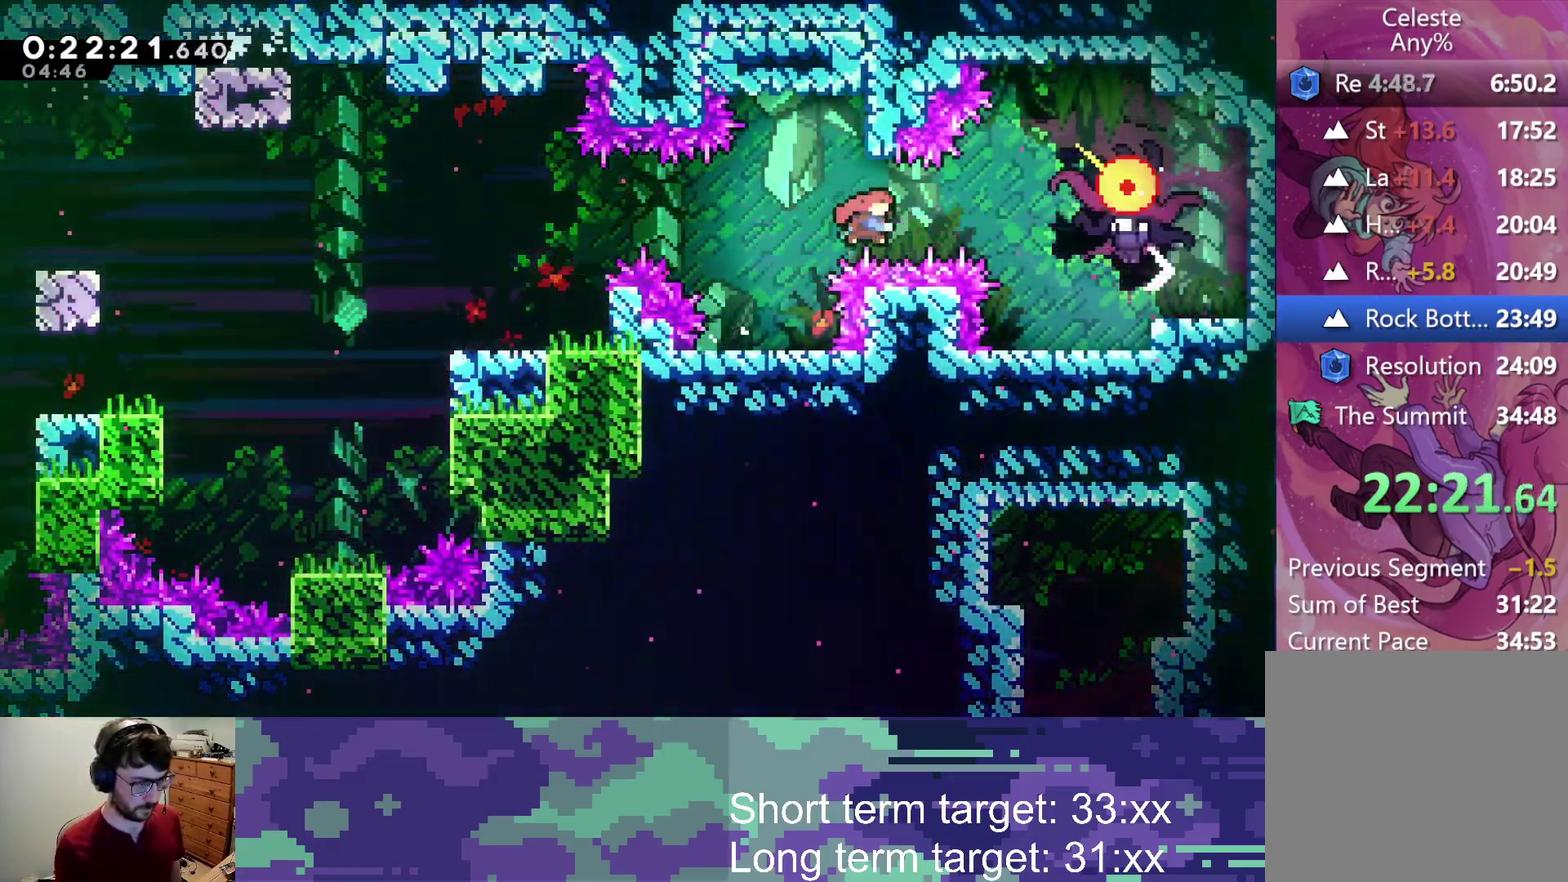
{"buttons": ["DPAD_RIGHT"], "left_stick": "center", "right_stick": "center", "events": [[317, "SQUARE", "up"]]}
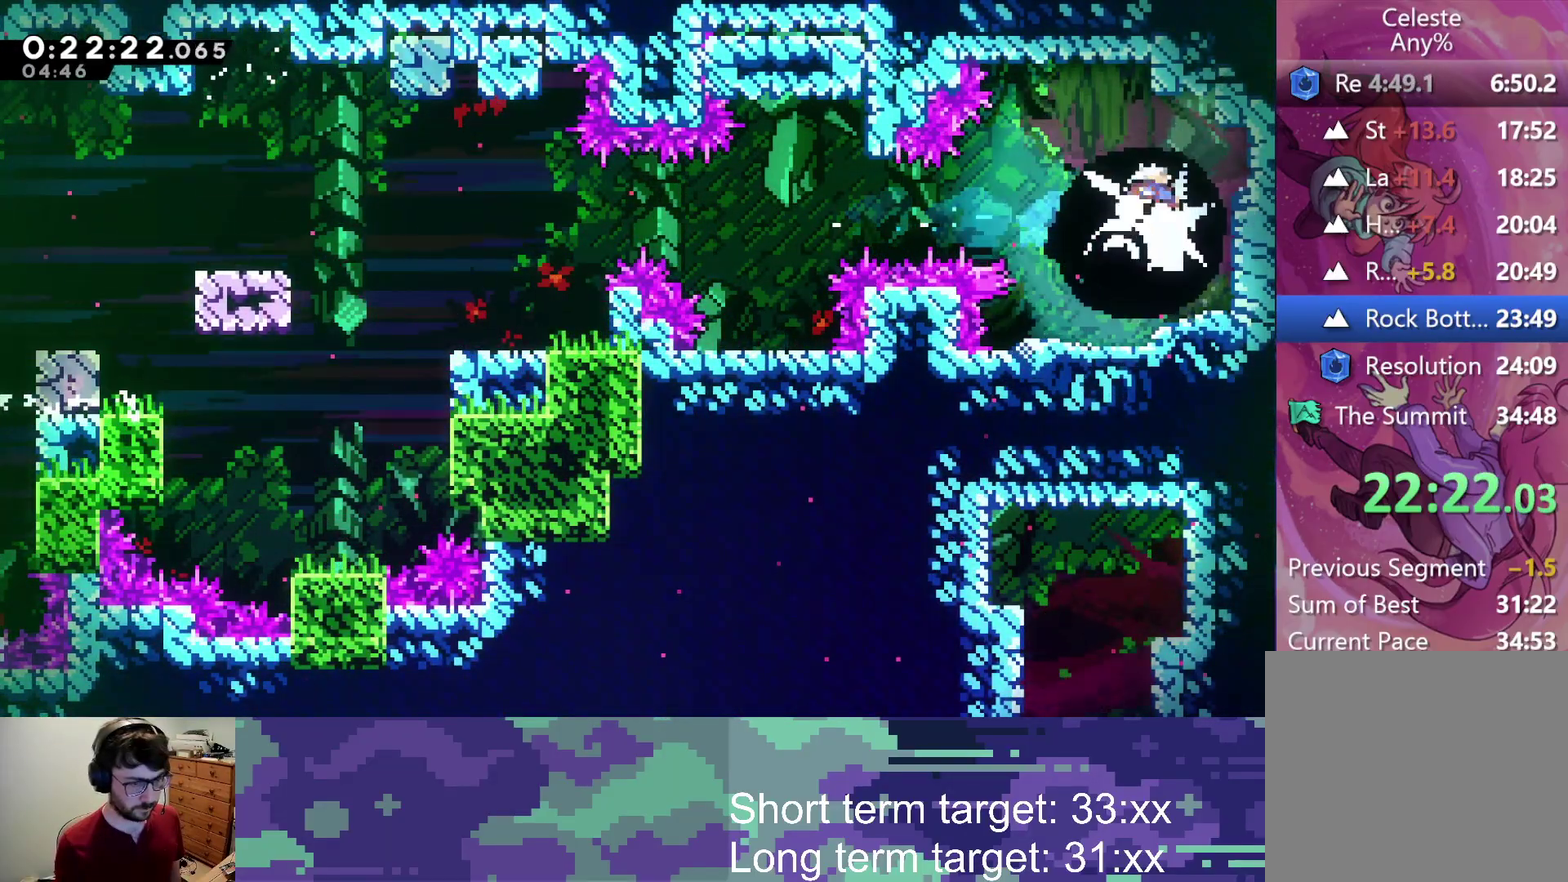
{"buttons": ["DPAD_LEFT"], "left_stick": "center", "right_stick": "center", "events": [[233, "DPAD_RIGHT", "up"], [300, "DPAD_LEFT", "down"], [333, "CROSS", "down"], [433, "CROSS", "up"]]}
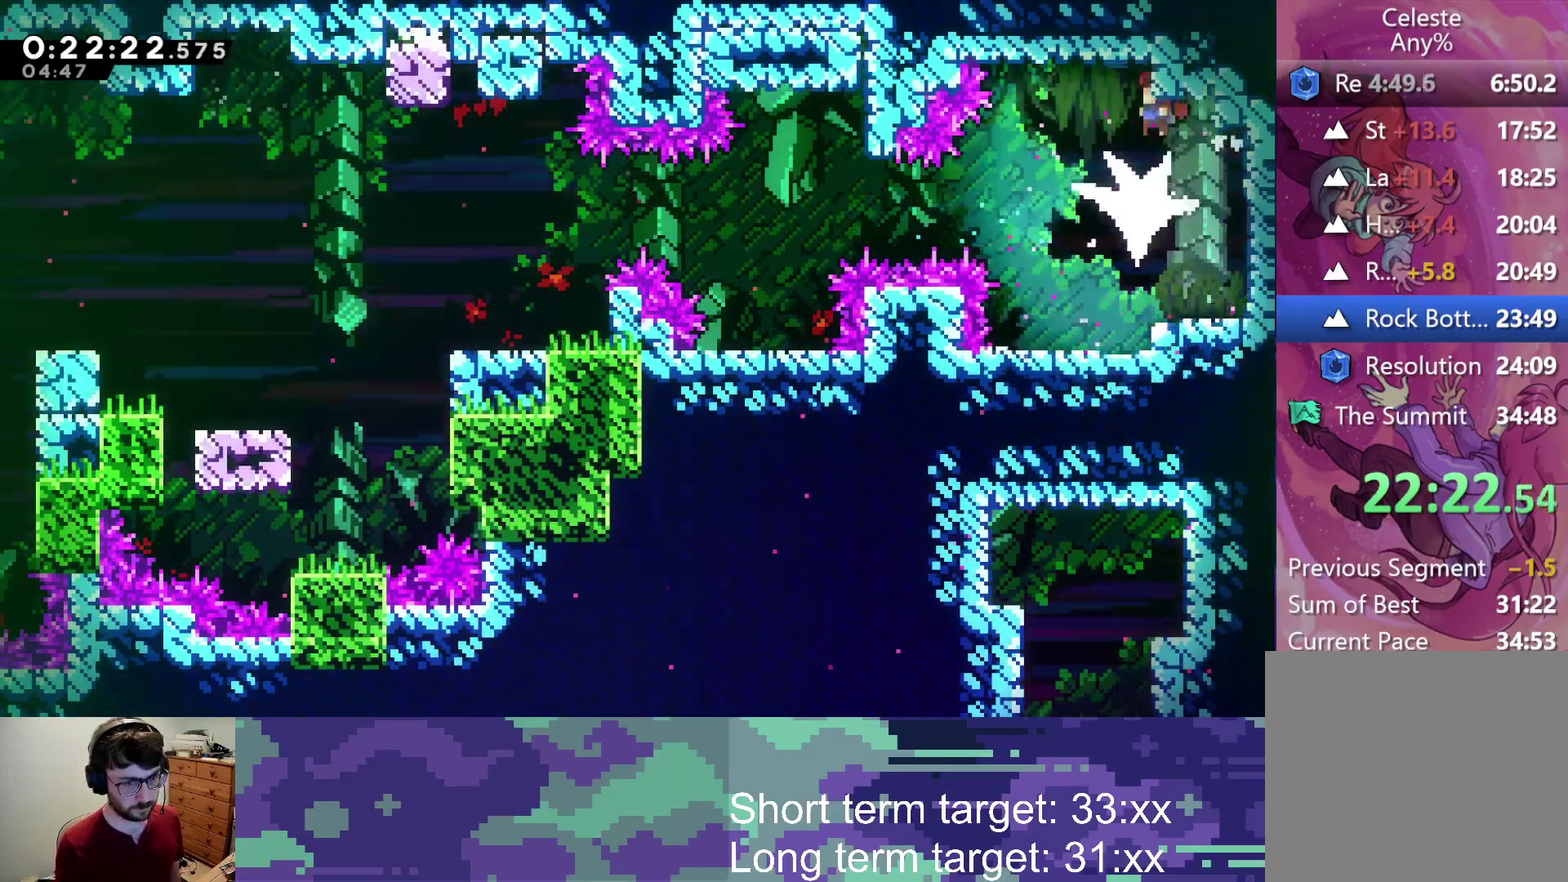
{"buttons": ["DPAD_DOWN"], "left_stick": "center", "right_stick": "center", "events": [[67, "DPAD_DOWN", "down"], [83, "DPAD_LEFT", "up"], [183, "SQUARE", "down"], [350, "SQUARE", "up"]]}
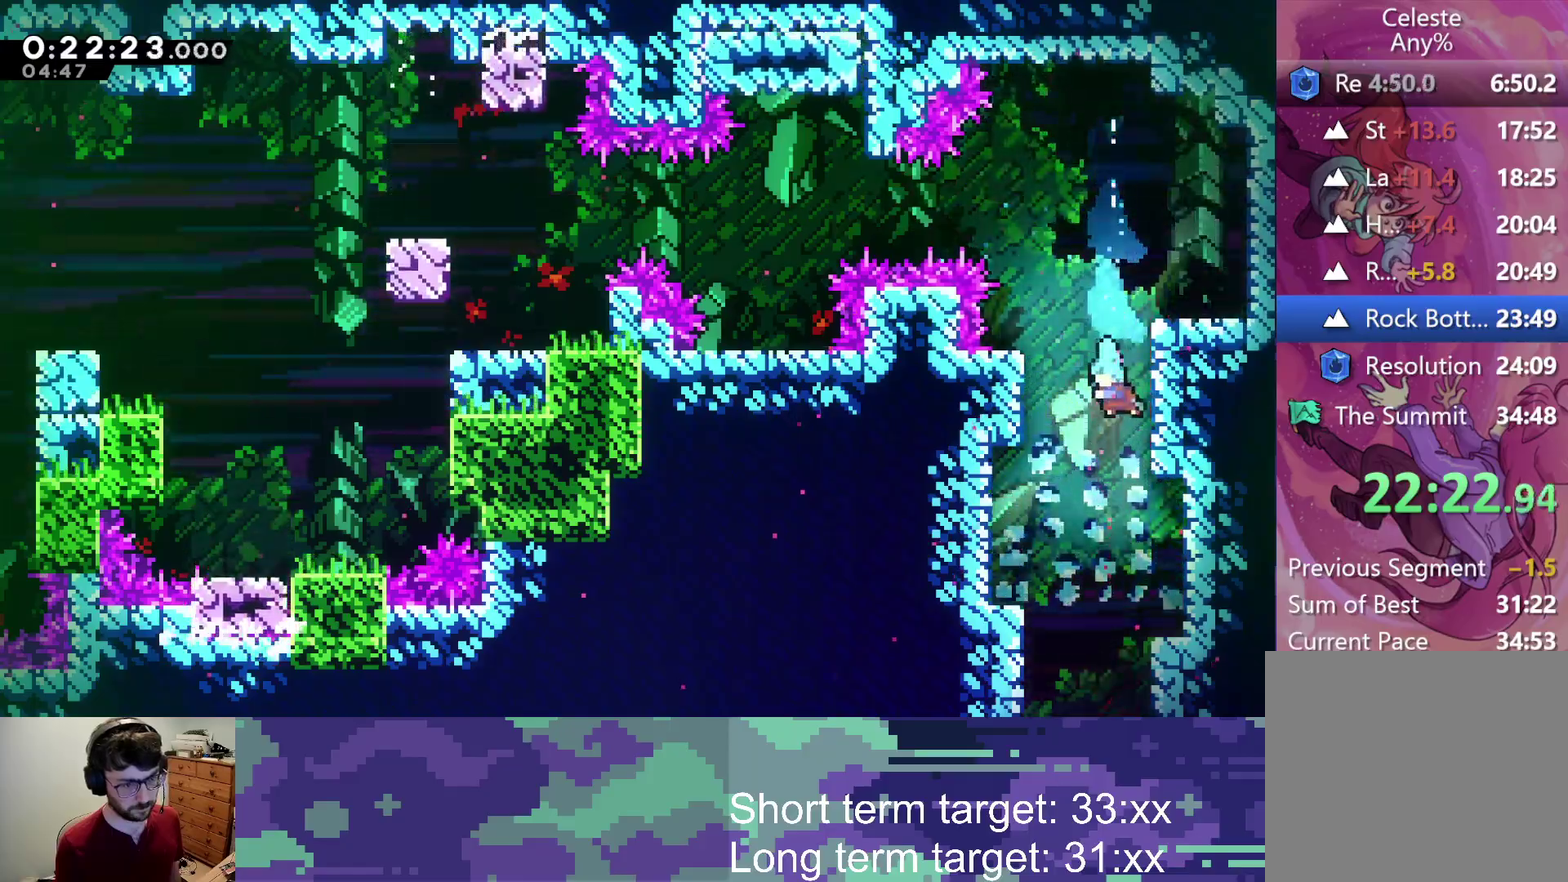
{"buttons": ["DPAD_DOWN"], "left_stick": "center", "right_stick": "center", "events": []}
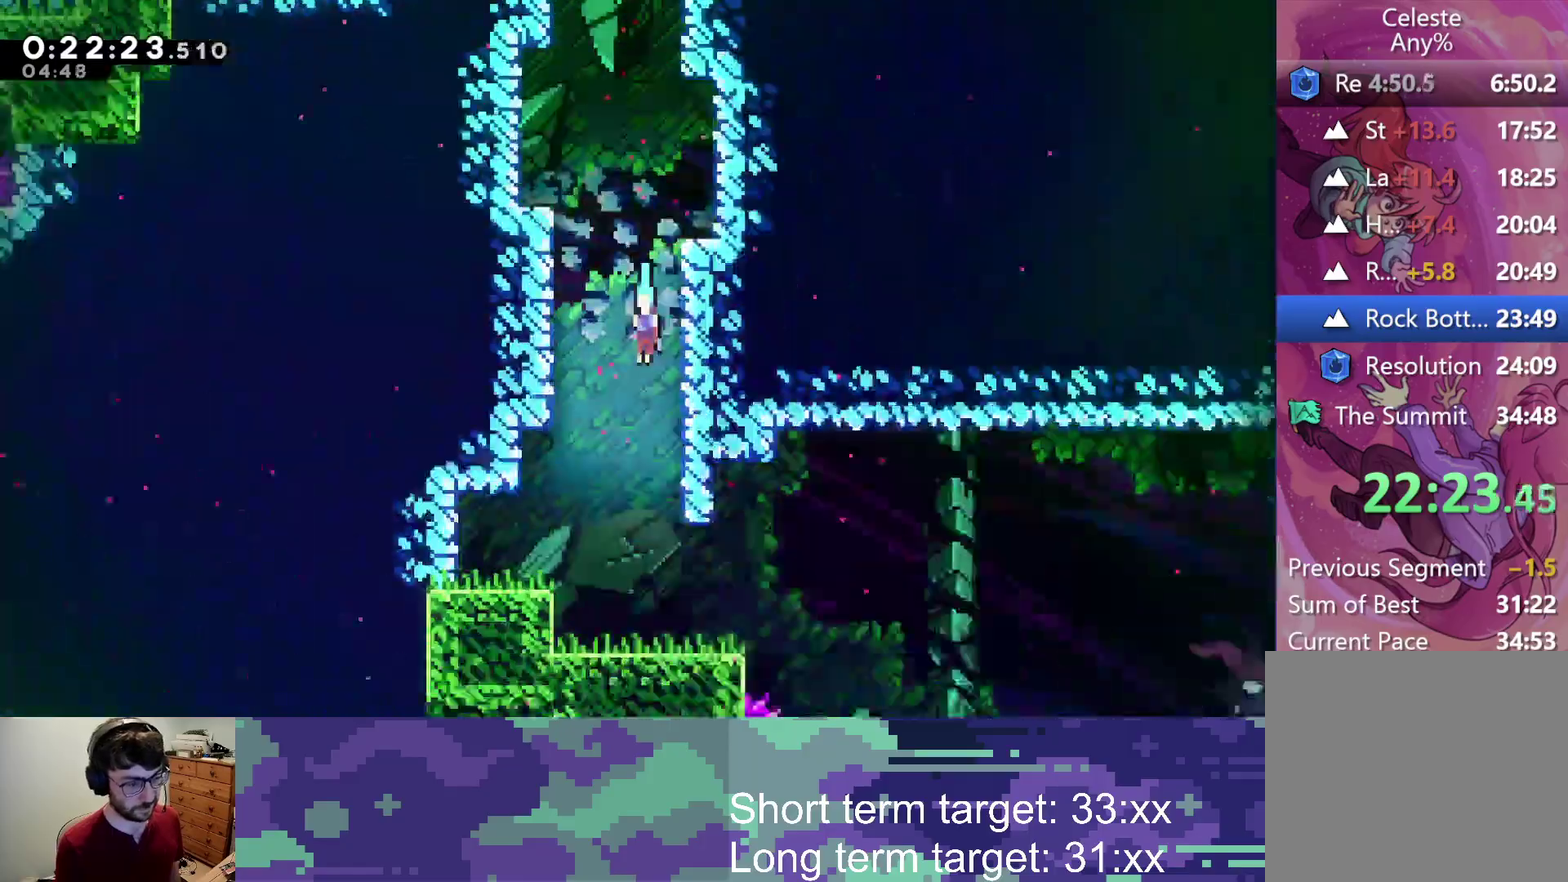
{"buttons": ["DPAD_DOWN", "DPAD_LEFT"], "left_stick": "center", "right_stick": "center", "events": [[500, "DPAD_LEFT", "down"]]}
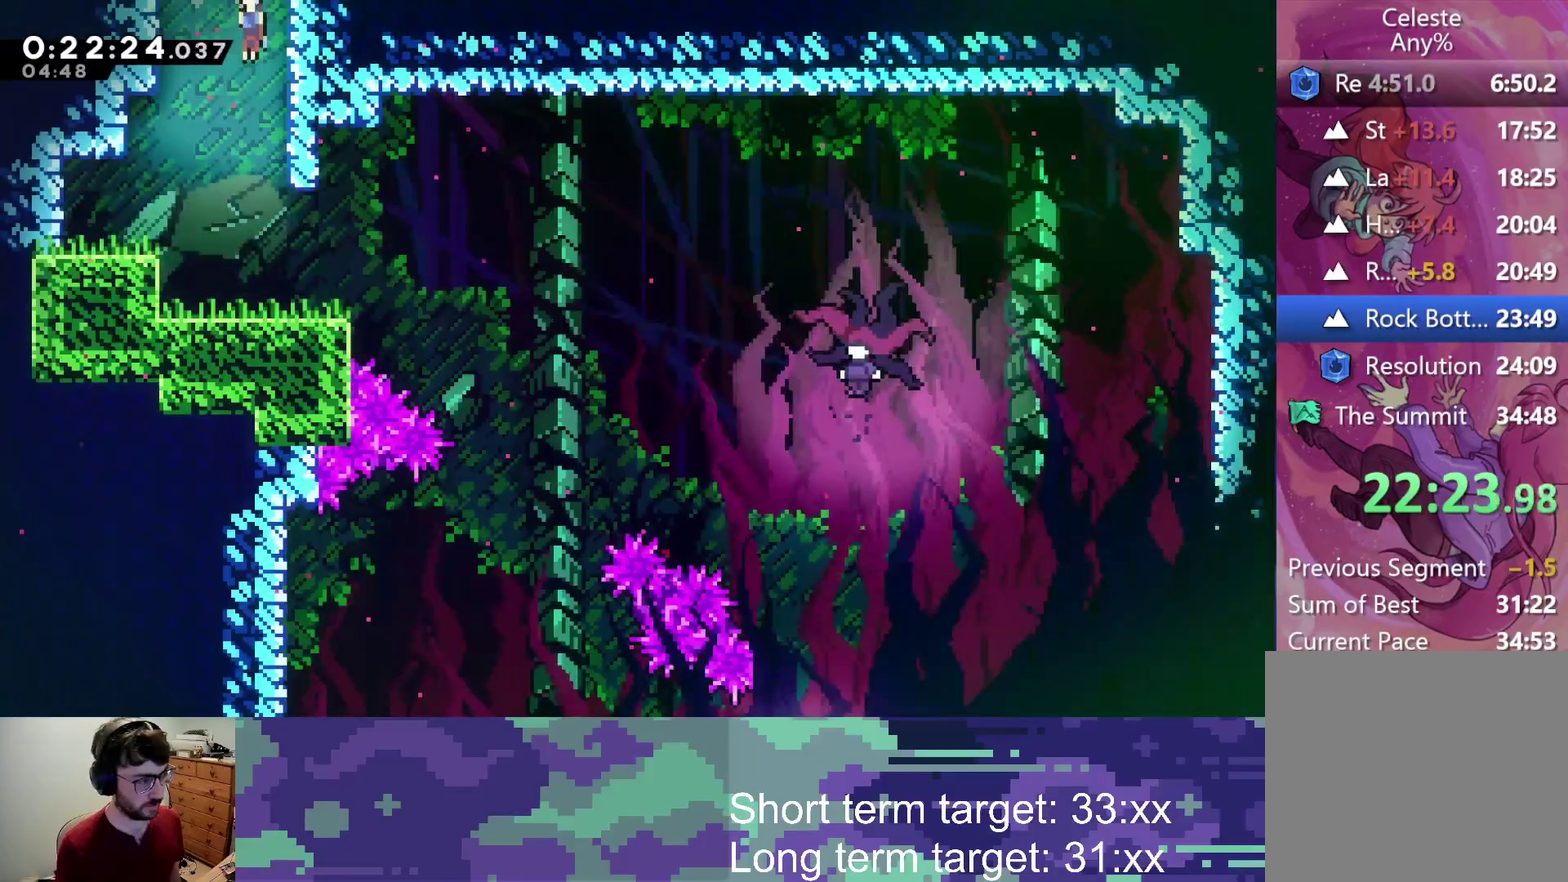
{"buttons": ["DPAD_DOWN", "DPAD_RIGHT"], "left_stick": "center", "right_stick": "center", "events": [[67, "DPAD_DOWN", "up"], [117, "L1", "down"], [150, "DPAD_DOWN", "down"], [183, "L1", "up"], [217, "DPAD_LEFT", "up"], [267, "DPAD_RIGHT", "down"], [317, "SQUARE", "down"], [417, "SQUARE", "up"]]}
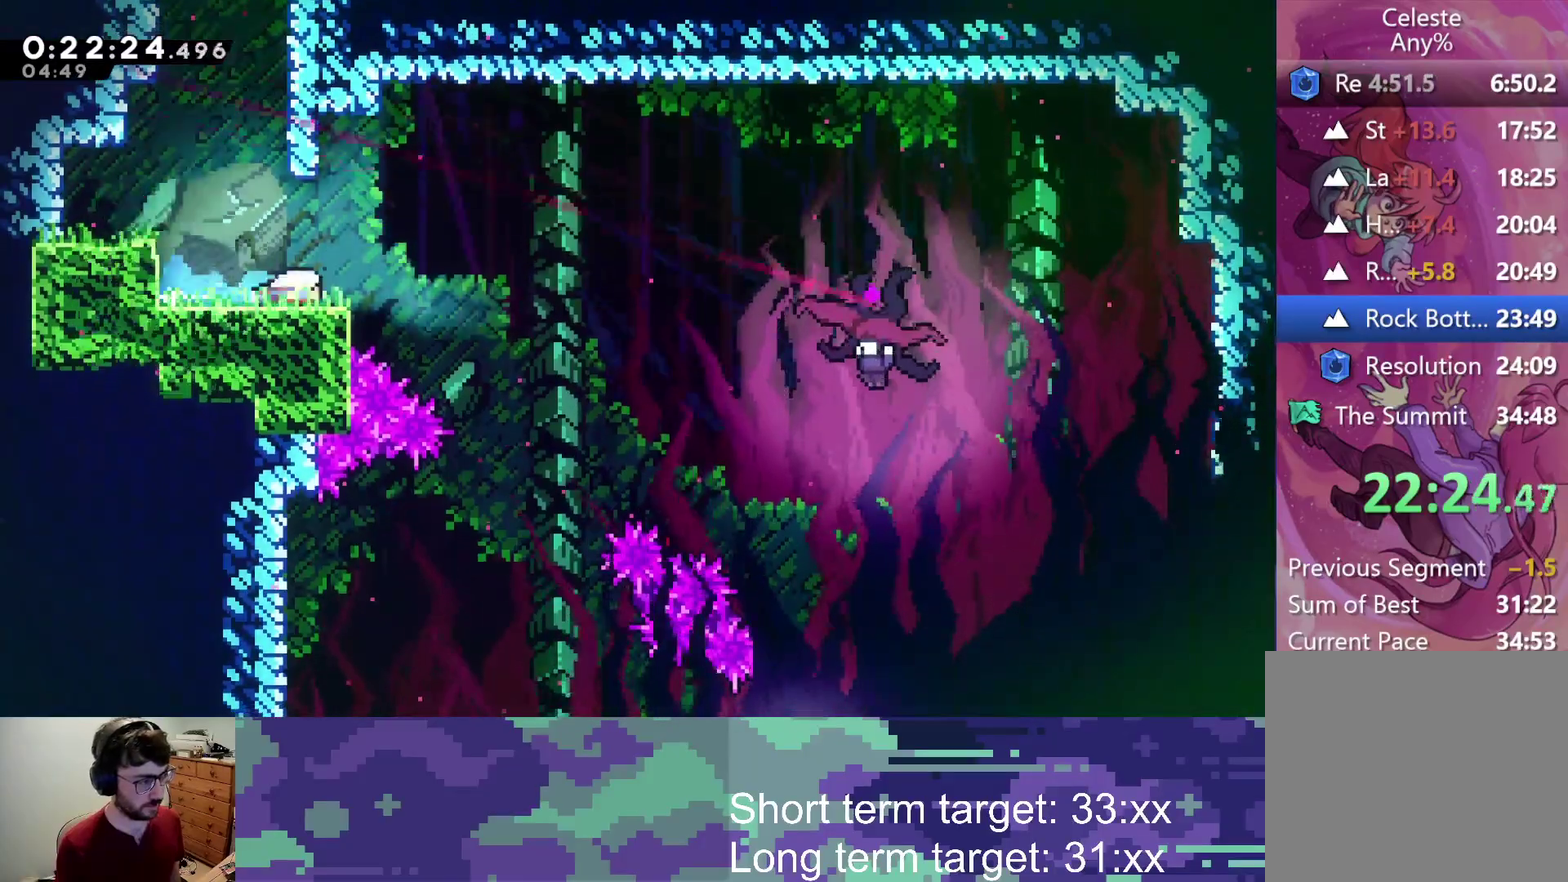
{"buttons": ["DPAD_DOWN", "DPAD_RIGHT"], "left_stick": "center", "right_stick": "center", "events": [[17, "CROSS", "down"], [300, "SQUARE", "down"], [317, "CROSS", "up"], [450, "SQUARE", "up"]]}
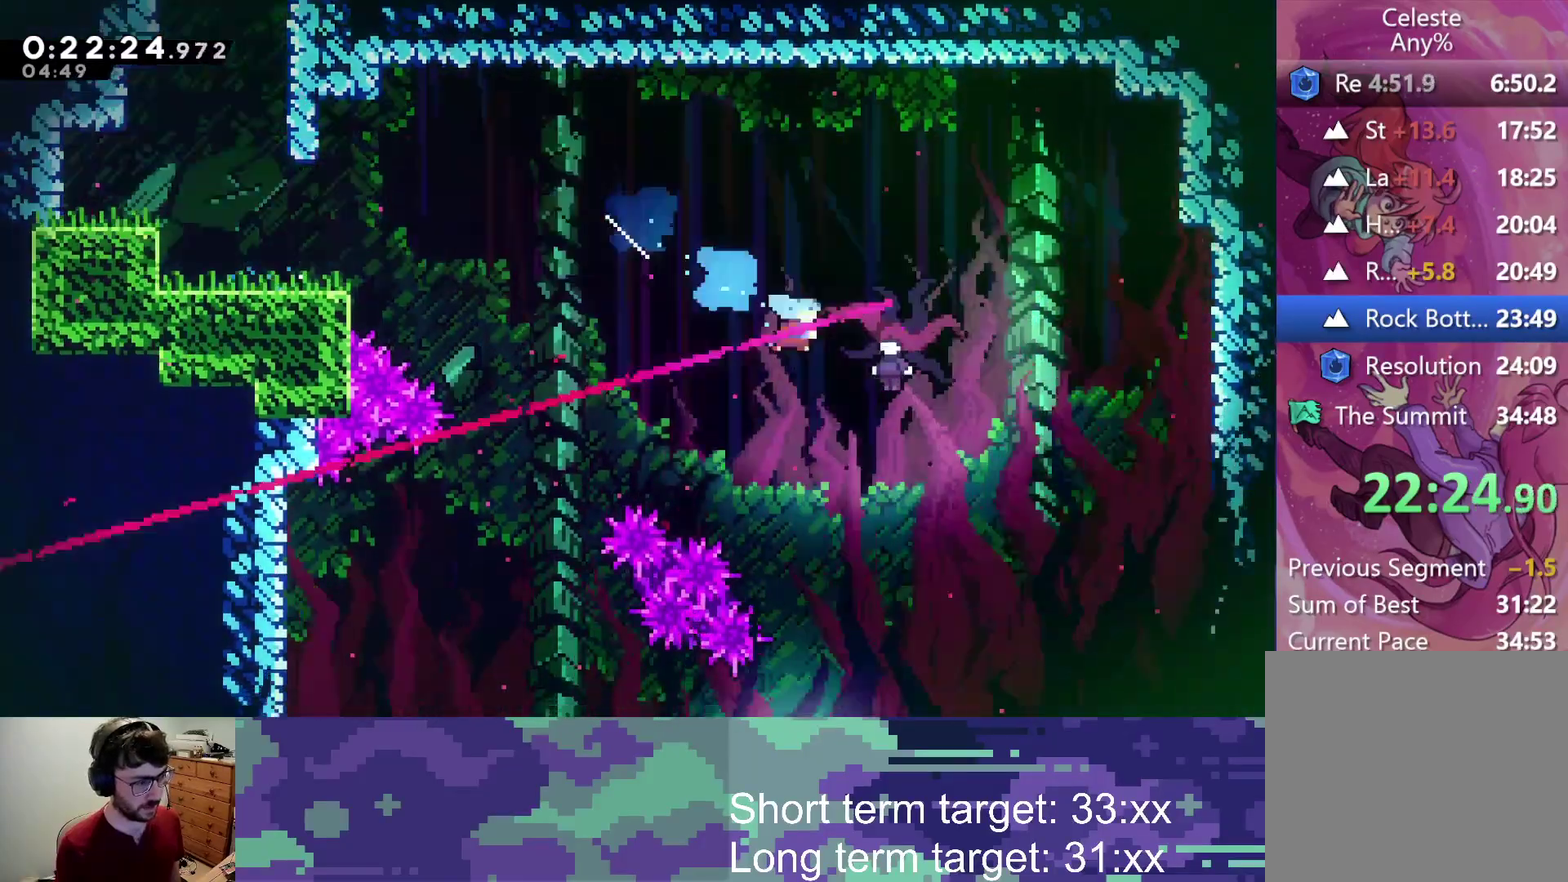
{"buttons": ["DPAD_DOWN", "DPAD_LEFT"], "left_stick": "center", "right_stick": "center", "events": [[17, "SQUARE", "down"], [133, "DPAD_DOWN", "up"], [133, "SQUARE", "up"], [150, "DPAD_RIGHT", "up"], [217, "DPAD_LEFT", "down"], [233, "DPAD_DOWN", "down"]]}
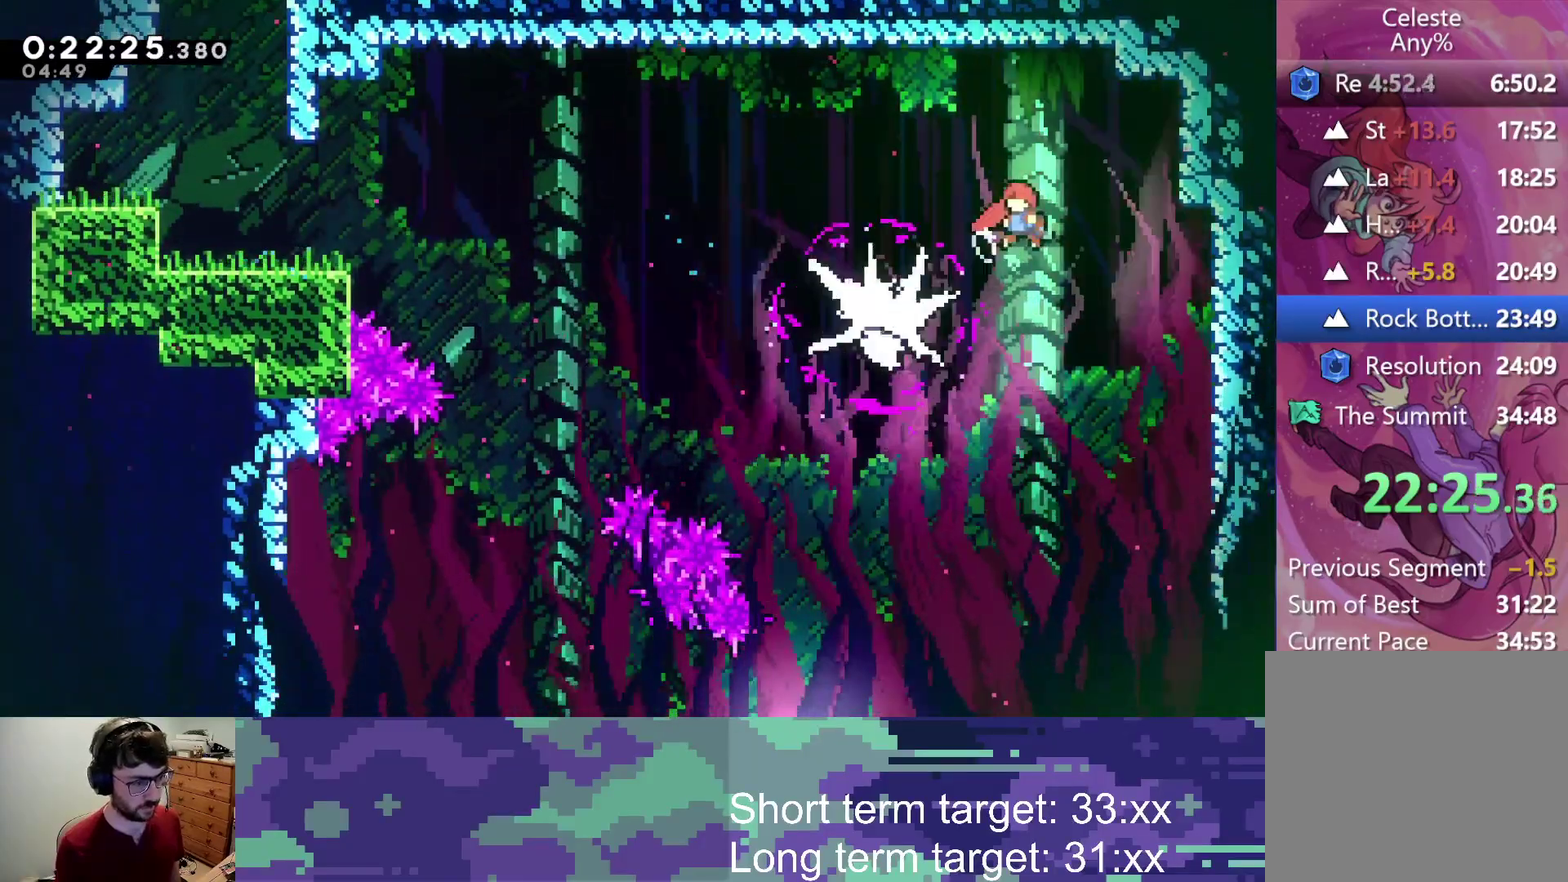
{"buttons": ["DPAD_DOWN", "DPAD_LEFT"], "left_stick": "center", "right_stick": "center", "events": [[167, "SQUARE", "down"], [300, "SQUARE", "up"]]}
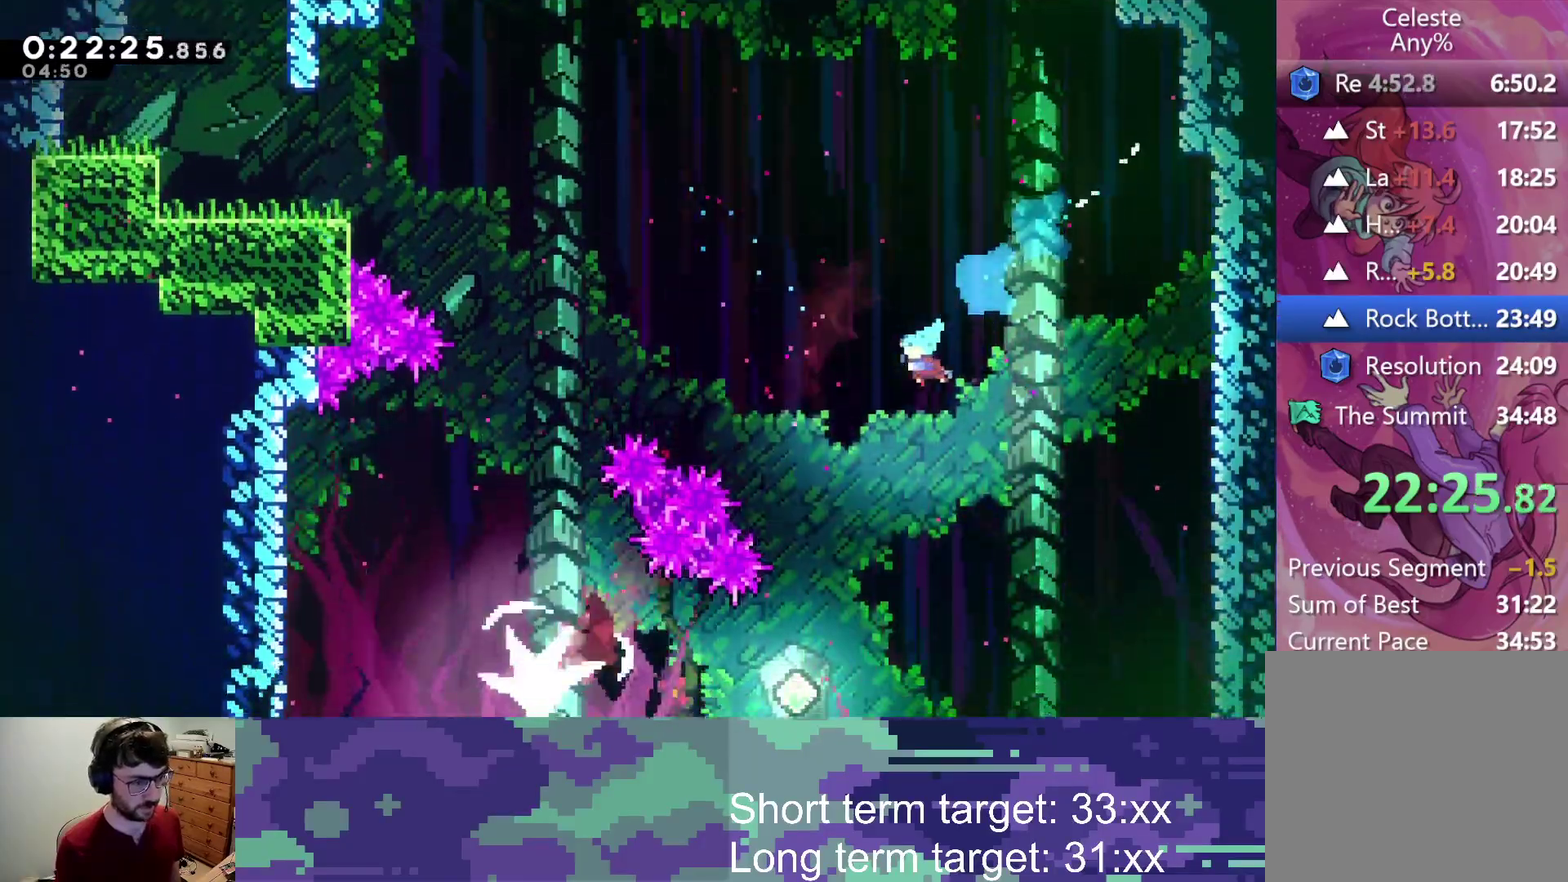
{"buttons": ["SQUARE", "DPAD_LEFT"], "left_stick": "center", "right_stick": "center", "events": [[33, "DPAD_LEFT", "up"], [267, "DPAD_LEFT", "down"], [300, "DPAD_DOWN", "up"], [450, "SQUARE", "down"]]}